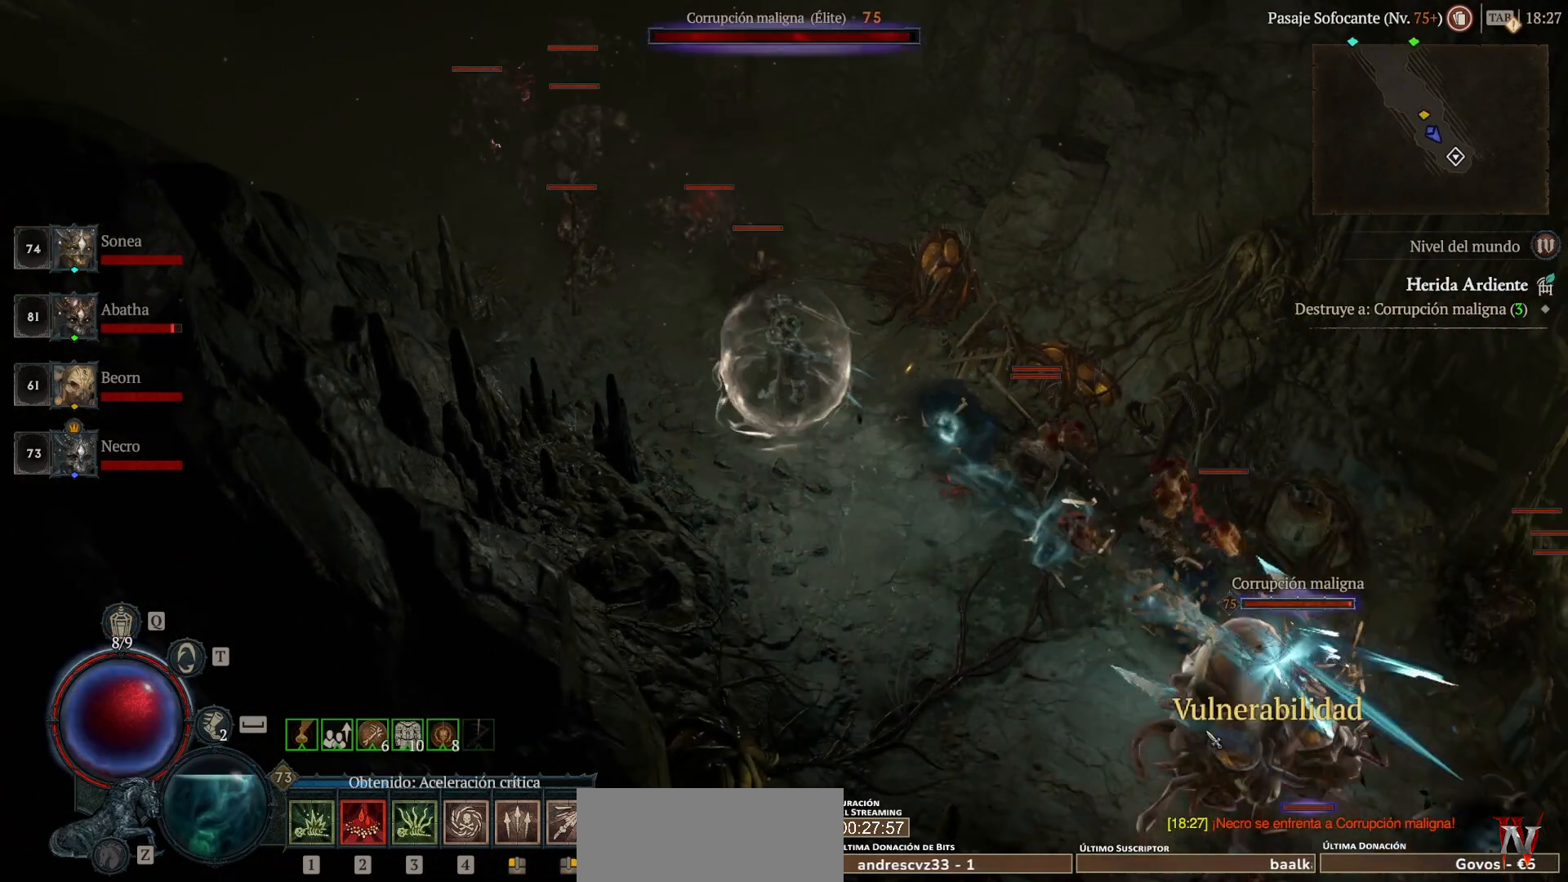
Gameplay with keyboard and mouse; each line is a JSON object with the keys and mouse buttons held at the frame after it. "events" lists presses ("down") and releases ("up") of "backspace", "caps_lock", "ctrl", "down", "left", "return", "right", "shift_l", "shift_r", "space", "super", "tab", "up", "mouse_left", "mouse_wheel" and "mouse_right" between this image and that frame as [ms after this image, input, new state], when the widget could be followed in between. "mouse_left", "mouse_wheel", "mouse_right" = the "left", "wheel", "right" buttons of the "mouse" list. No other keys are recorded. "wheel" means that the mouse wheel is clicked or scrolled. Not read: mouse_move other_keys.
{"keys": ["shift_l"], "mouse": [], "events": [[400, "mouse_right", "up"]]}
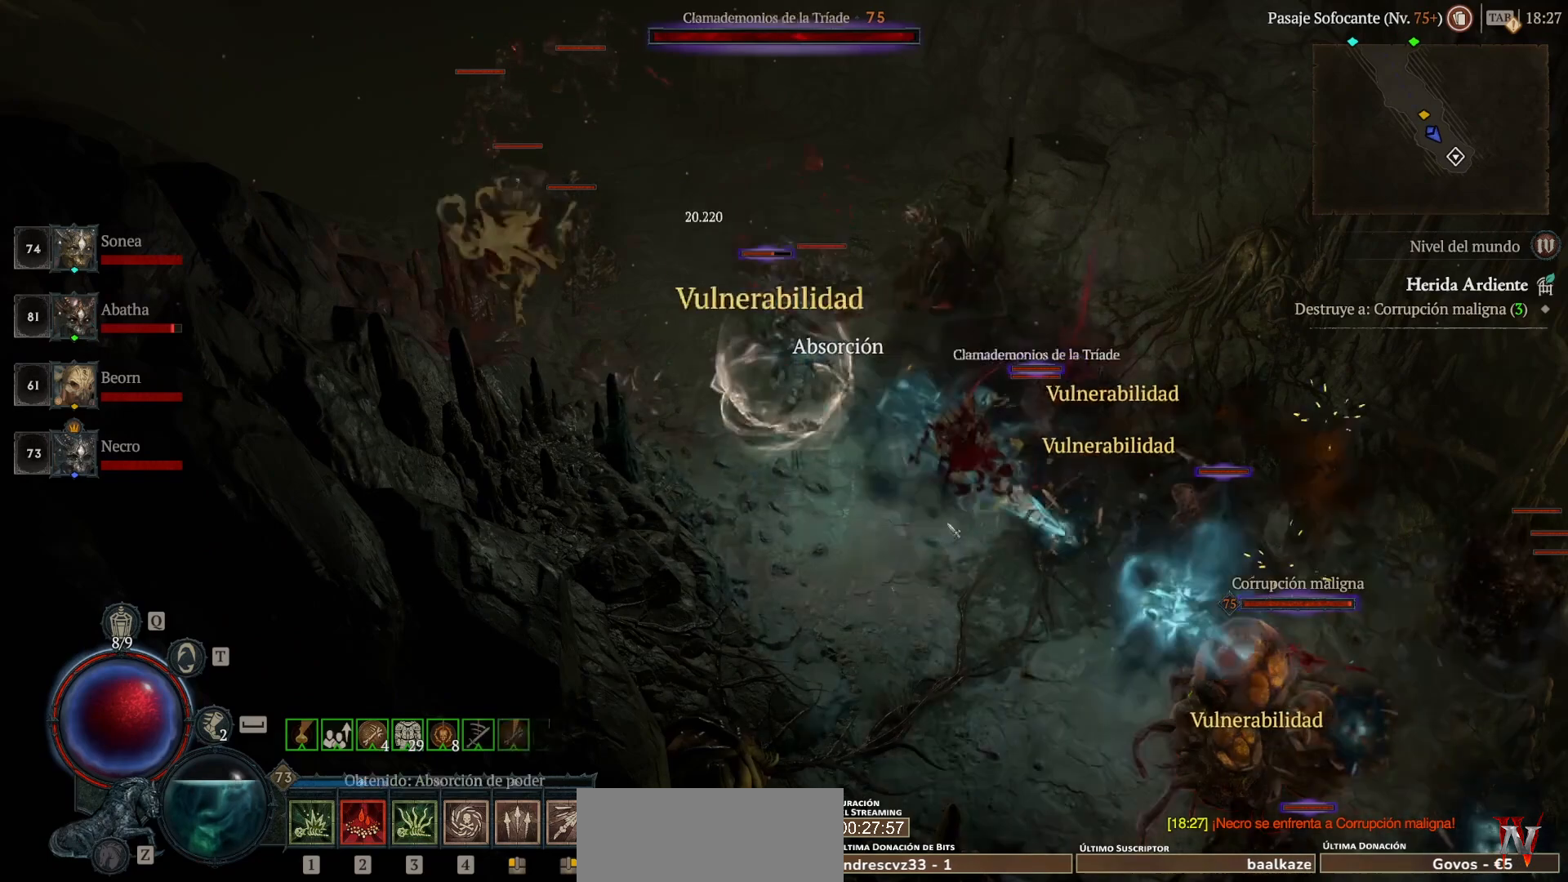
{"keys": ["shift_l"], "mouse": [], "events": [[160, "mouse_right", "down"], [320, "mouse_right", "up"], [400, "mouse_right", "down"], [480, "mouse_right", "up"]]}
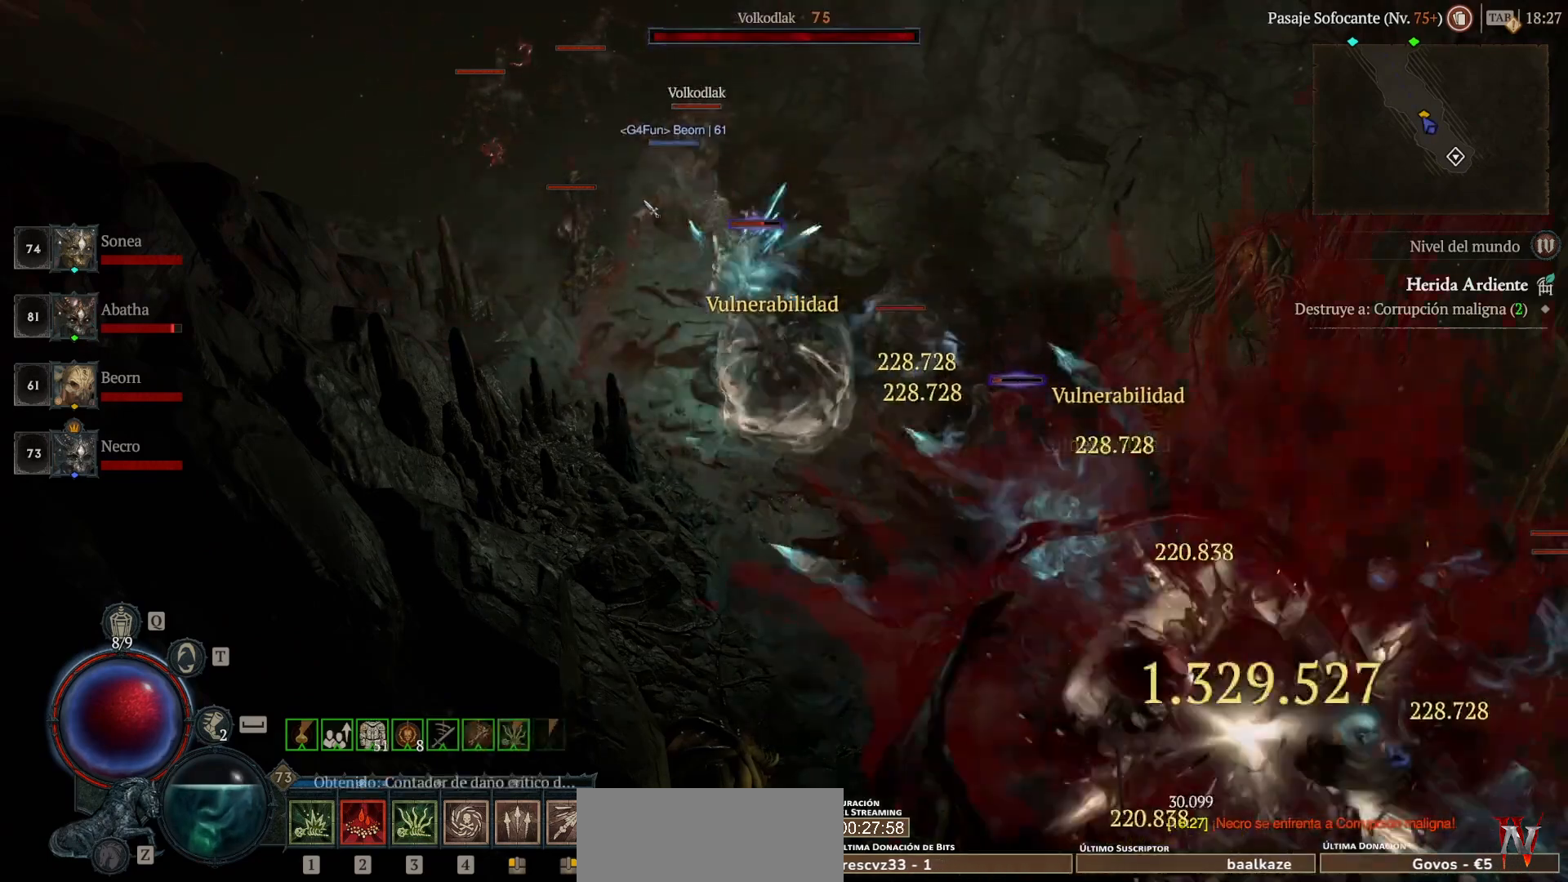
{"keys": ["shift_l"], "mouse": [], "events": [[160, "mouse_right", "down"], [240, "mouse_right", "up"], [400, "mouse_right", "down"], [480, "mouse_right", "up"]]}
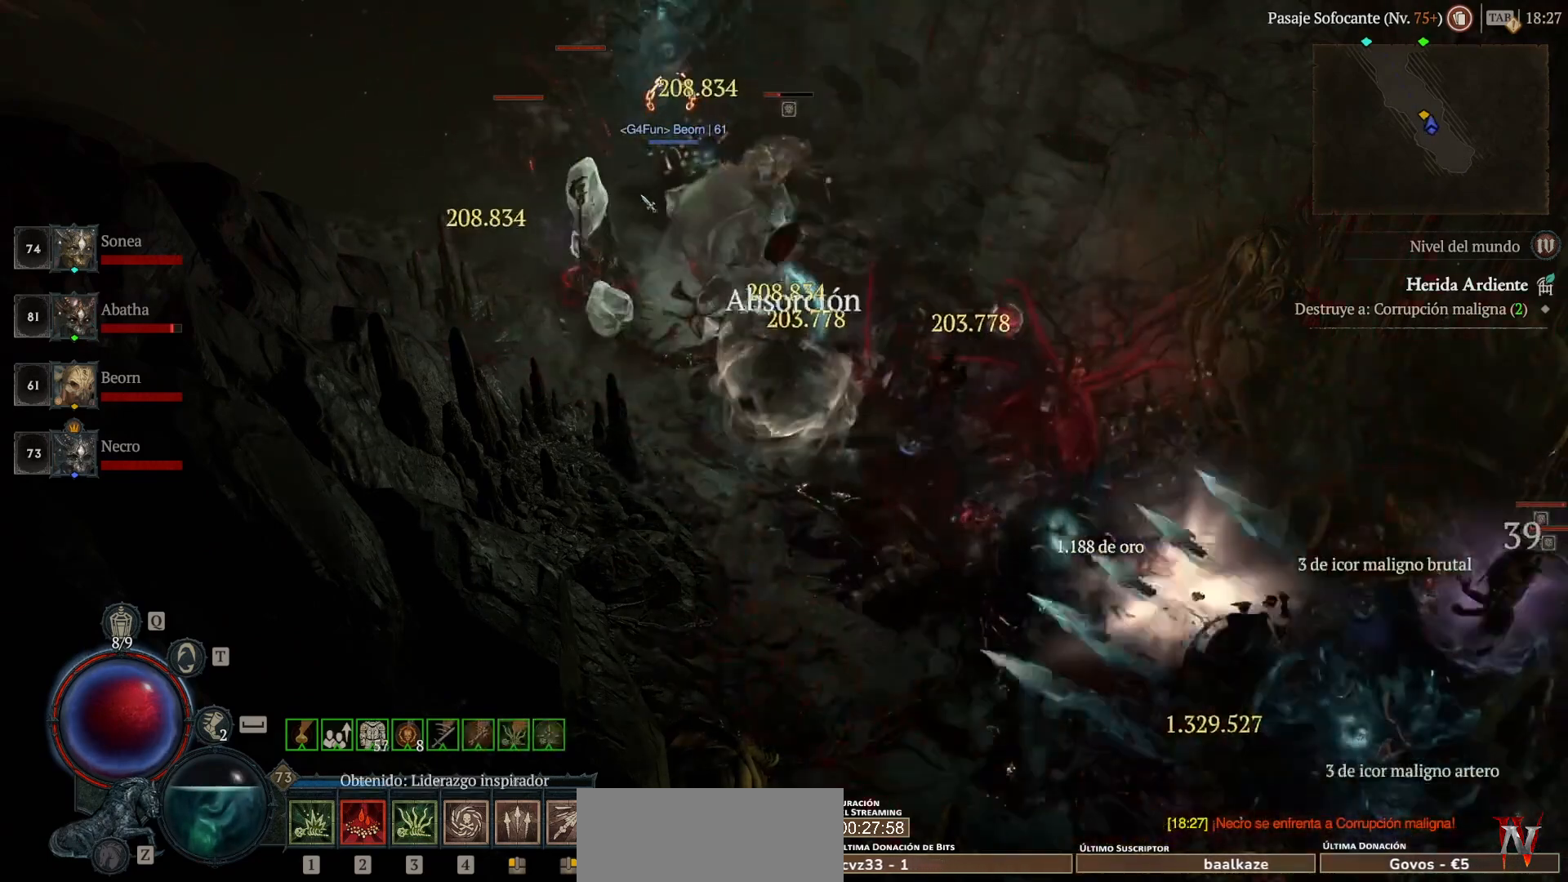
{"keys": ["shift_l"], "mouse": [], "events": [[80, "mouse_right", "down"], [200, "mouse_right", "up"], [280, "mouse_right", "down"], [440, "mouse_right", "up"]]}
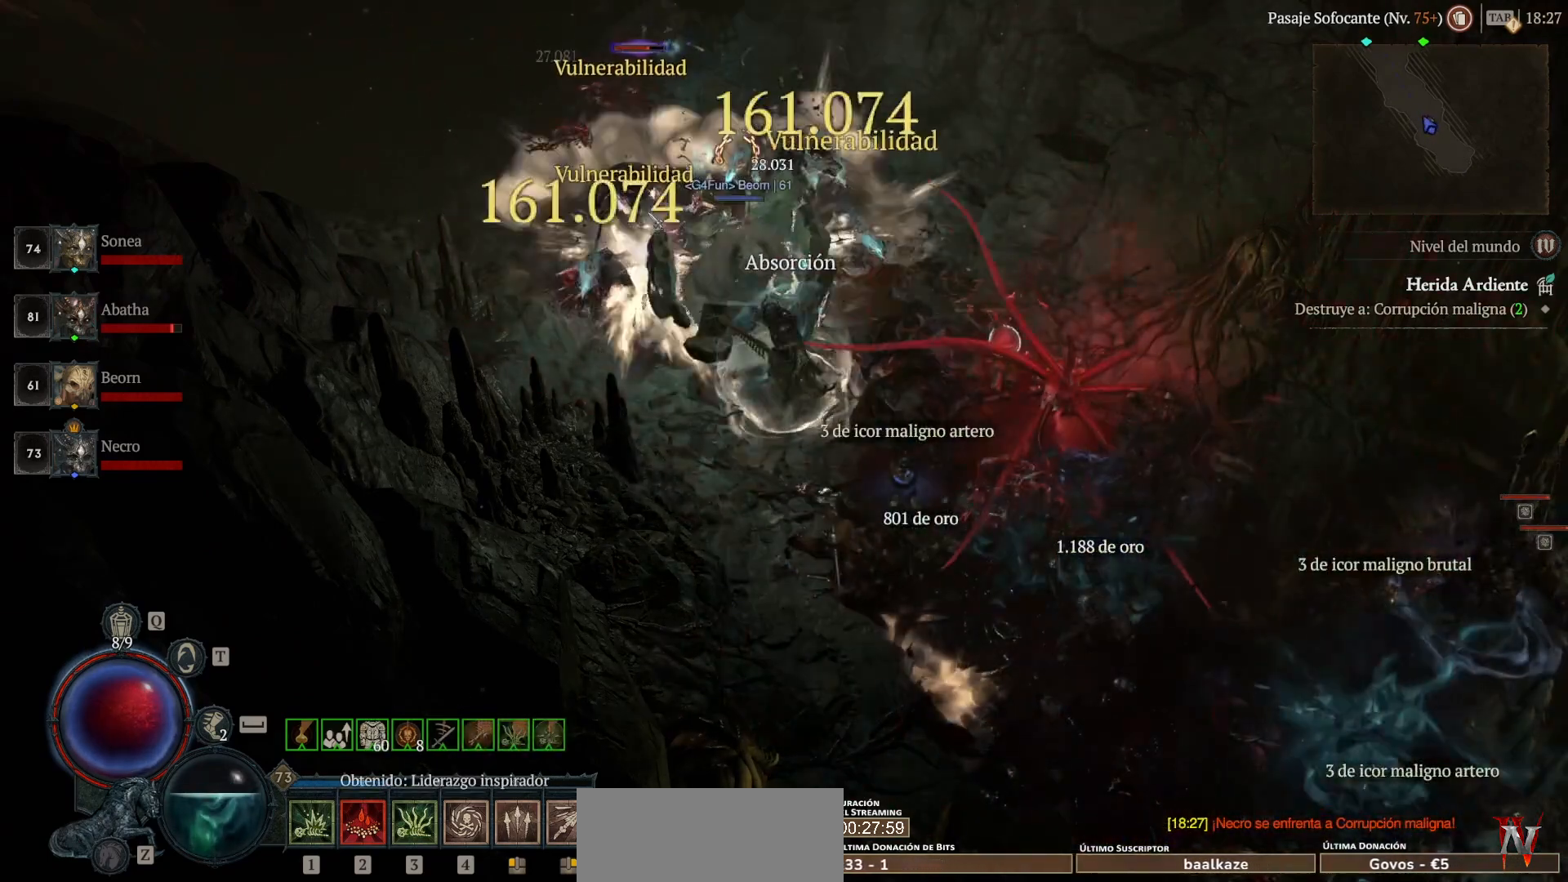
{"keys": ["shift_l"], "mouse": ["right"], "events": [[40, "mouse_right", "down"], [200, "mouse_right", "up"], [480, "mouse_right", "down"]]}
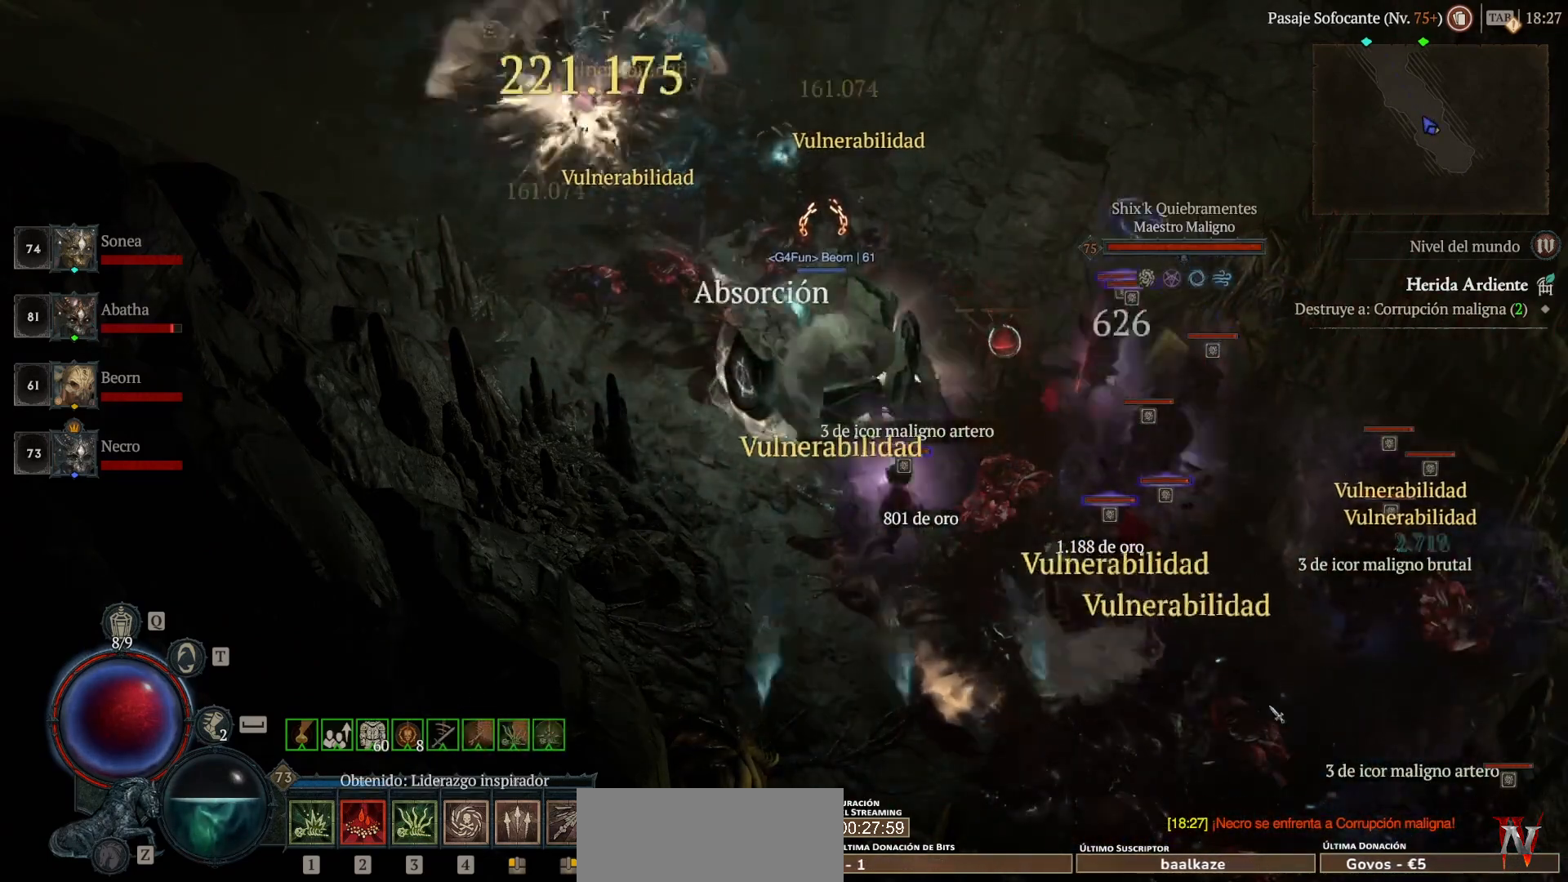
{"keys": ["shift_l"], "mouse": ["right"], "events": [[80, "mouse_right", "up"], [240, "mouse_right", "down"], [400, "mouse_right", "up"], [480, "mouse_right", "down"]]}
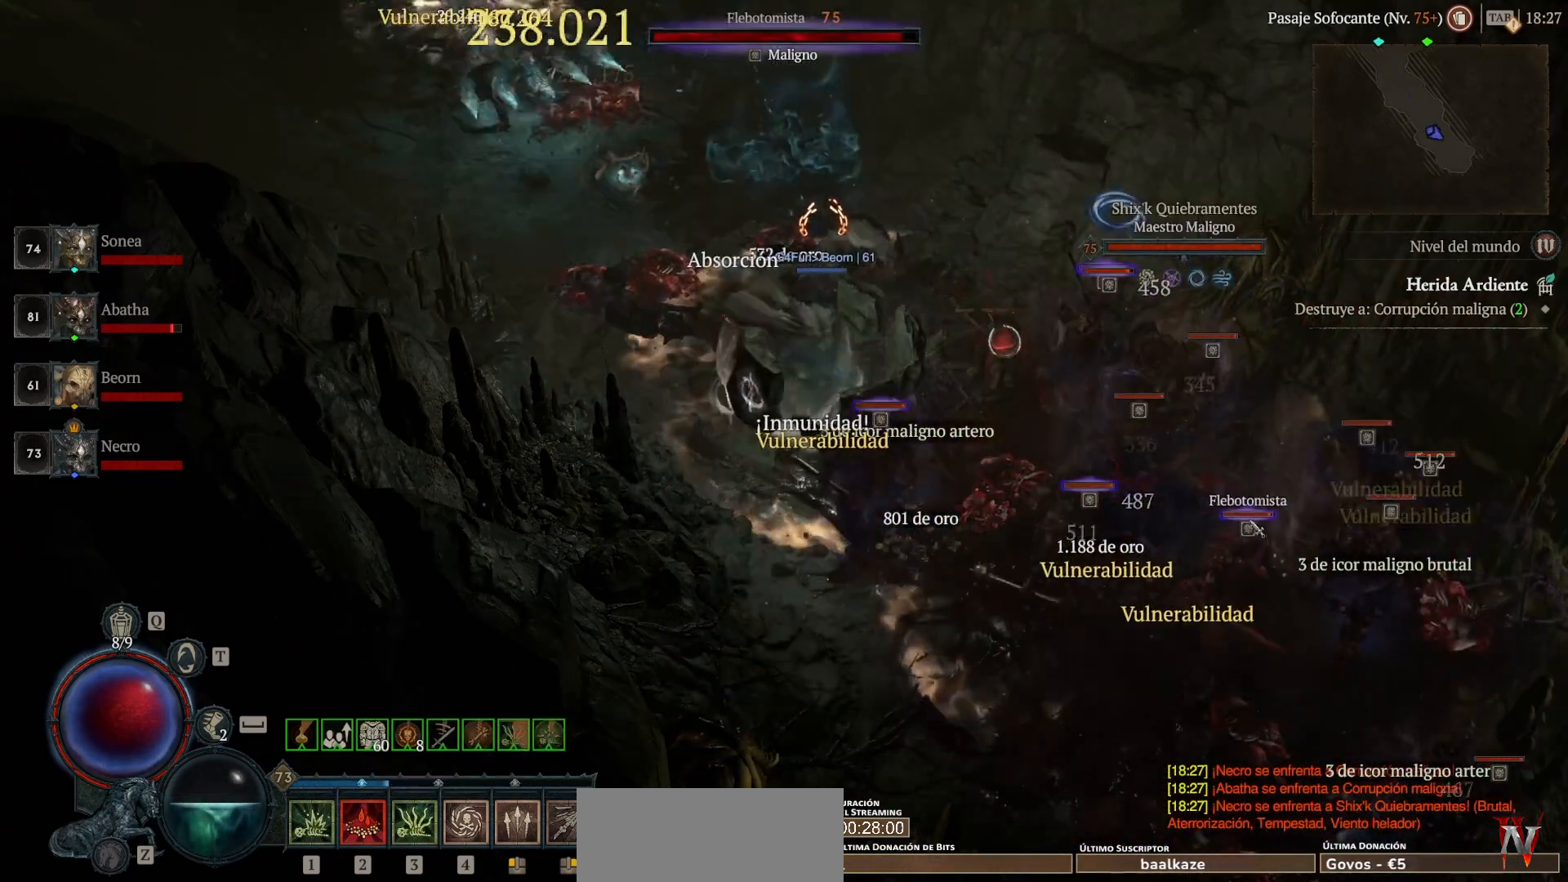
{"keys": ["shift_l"], "mouse": ["right"], "events": [[120, "mouse_right", "up"], [280, "mouse_right", "down"], [360, "mouse_right", "up"], [440, "mouse_right", "down"]]}
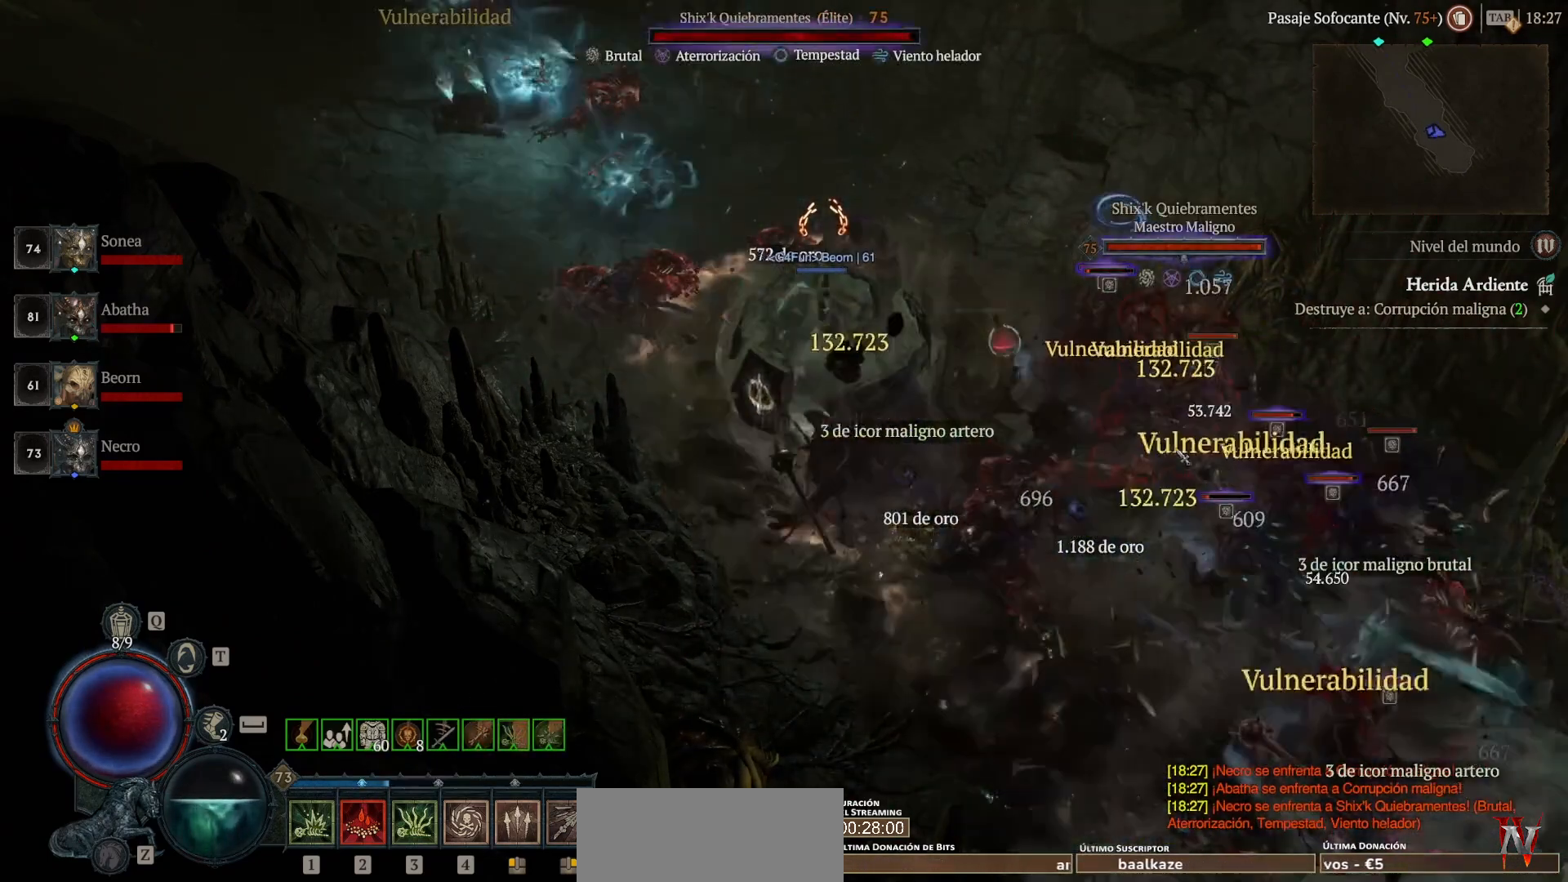
{"keys": ["shift_l"], "mouse": ["right"], "events": [[80, "mouse_right", "up"], [160, "mouse_right", "down"], [320, "mouse_right", "up"], [400, "mouse_right", "down"]]}
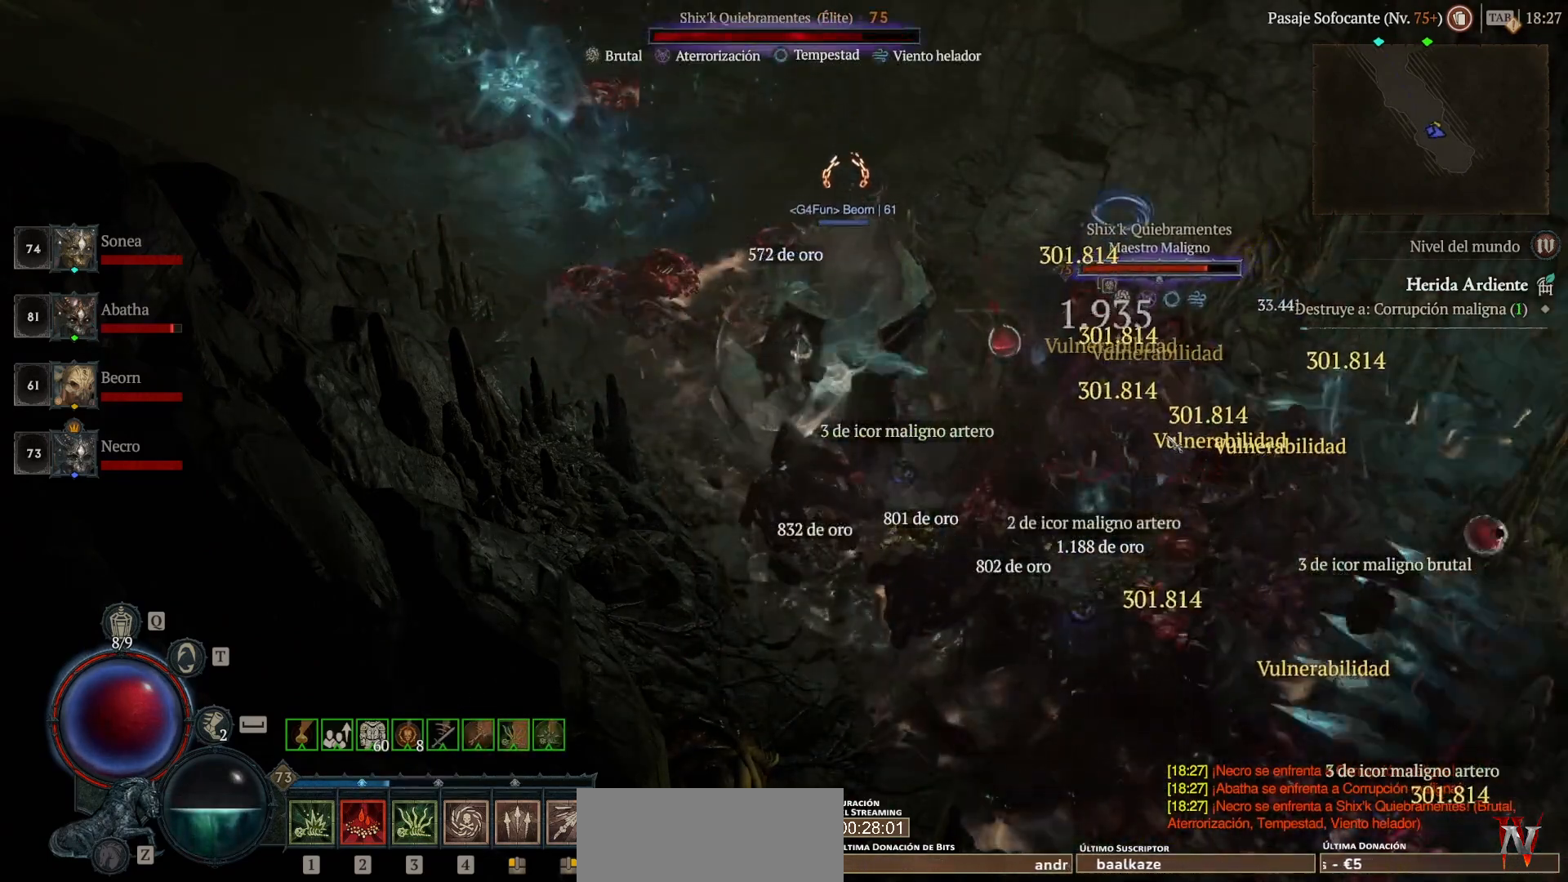
{"keys": ["shift_l"], "mouse": [], "events": [[80, "mouse_right", "up"], [160, "mouse_right", "down"], [320, "mouse_right", "up"]]}
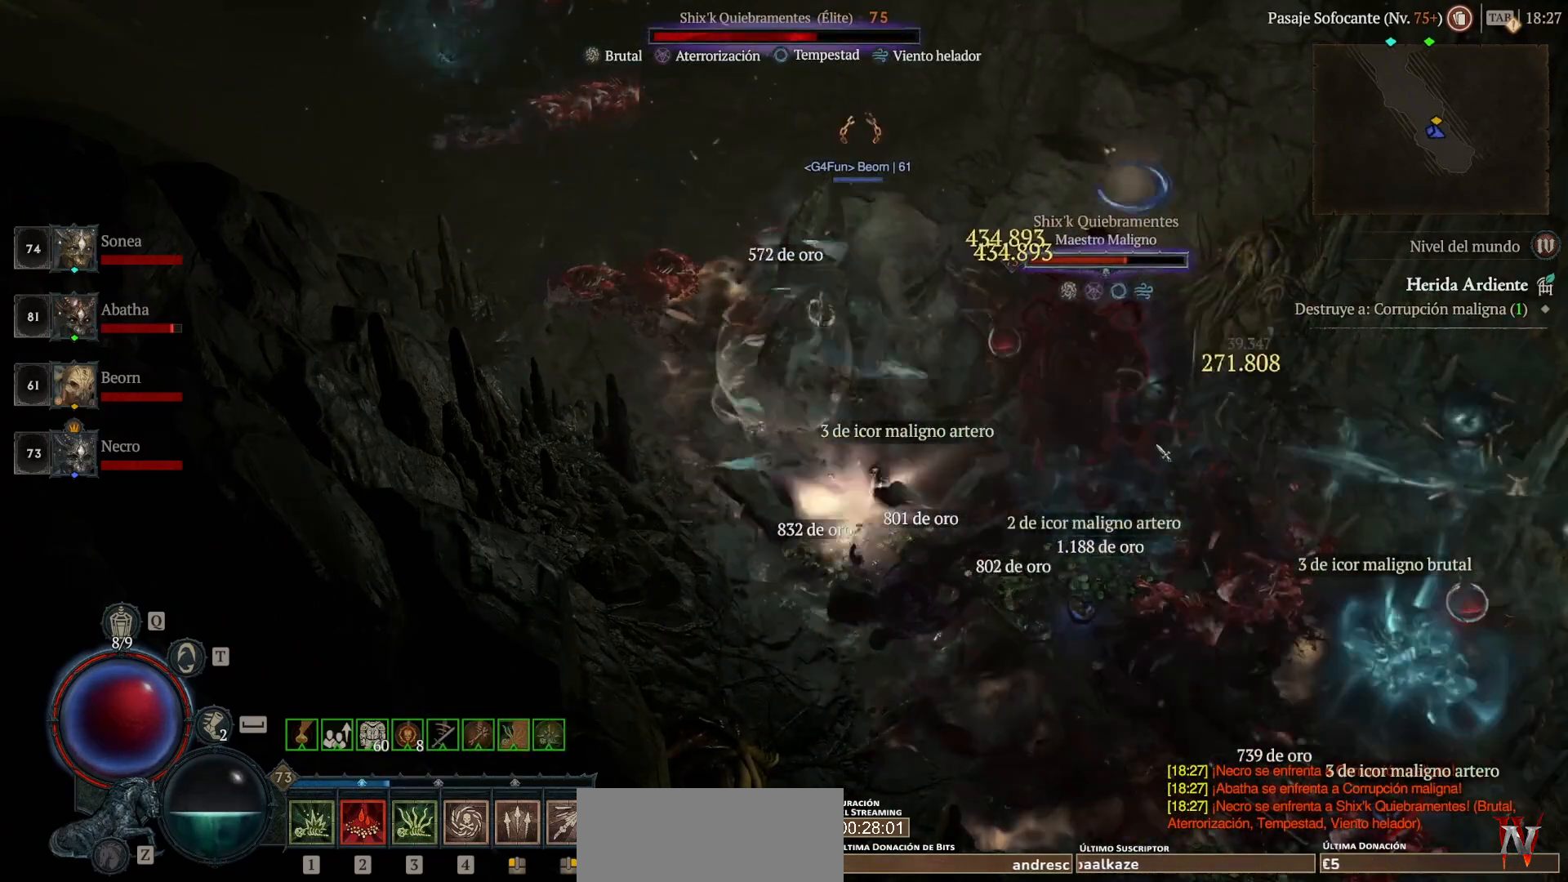
{"keys": [], "mouse": [], "events": [[400, "shift_l", "up"]]}
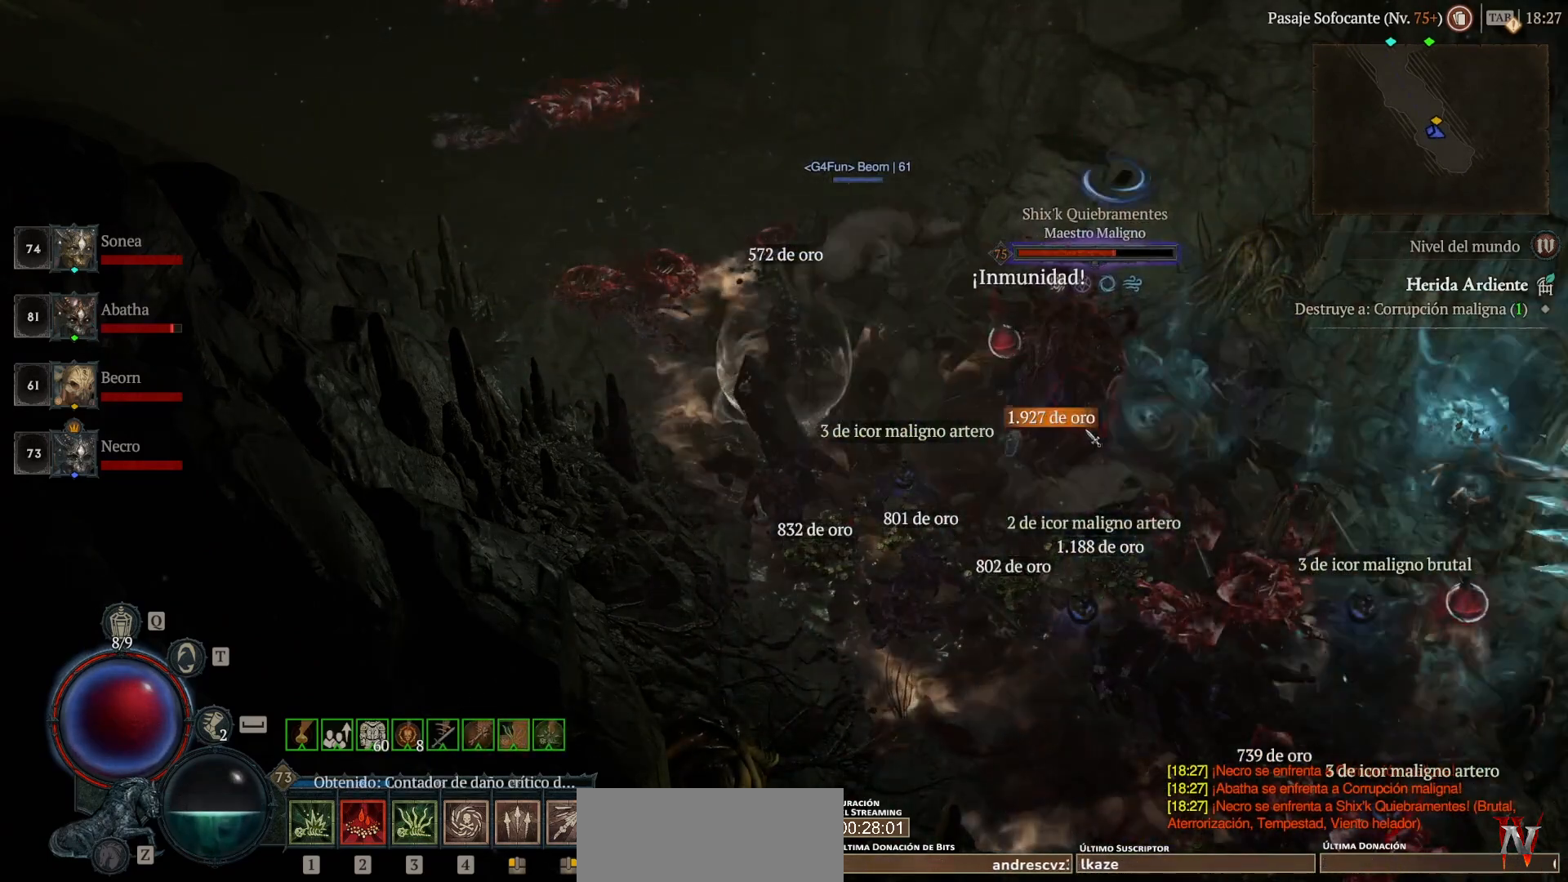
{"keys": [], "mouse": [], "events": [[40, "mouse_left", "down"], [40, "super", "down"], [200, "mouse_left", "up"], [200, "shift_l", "down"], [200, "super", "up"], [480, "shift_l", "up"]]}
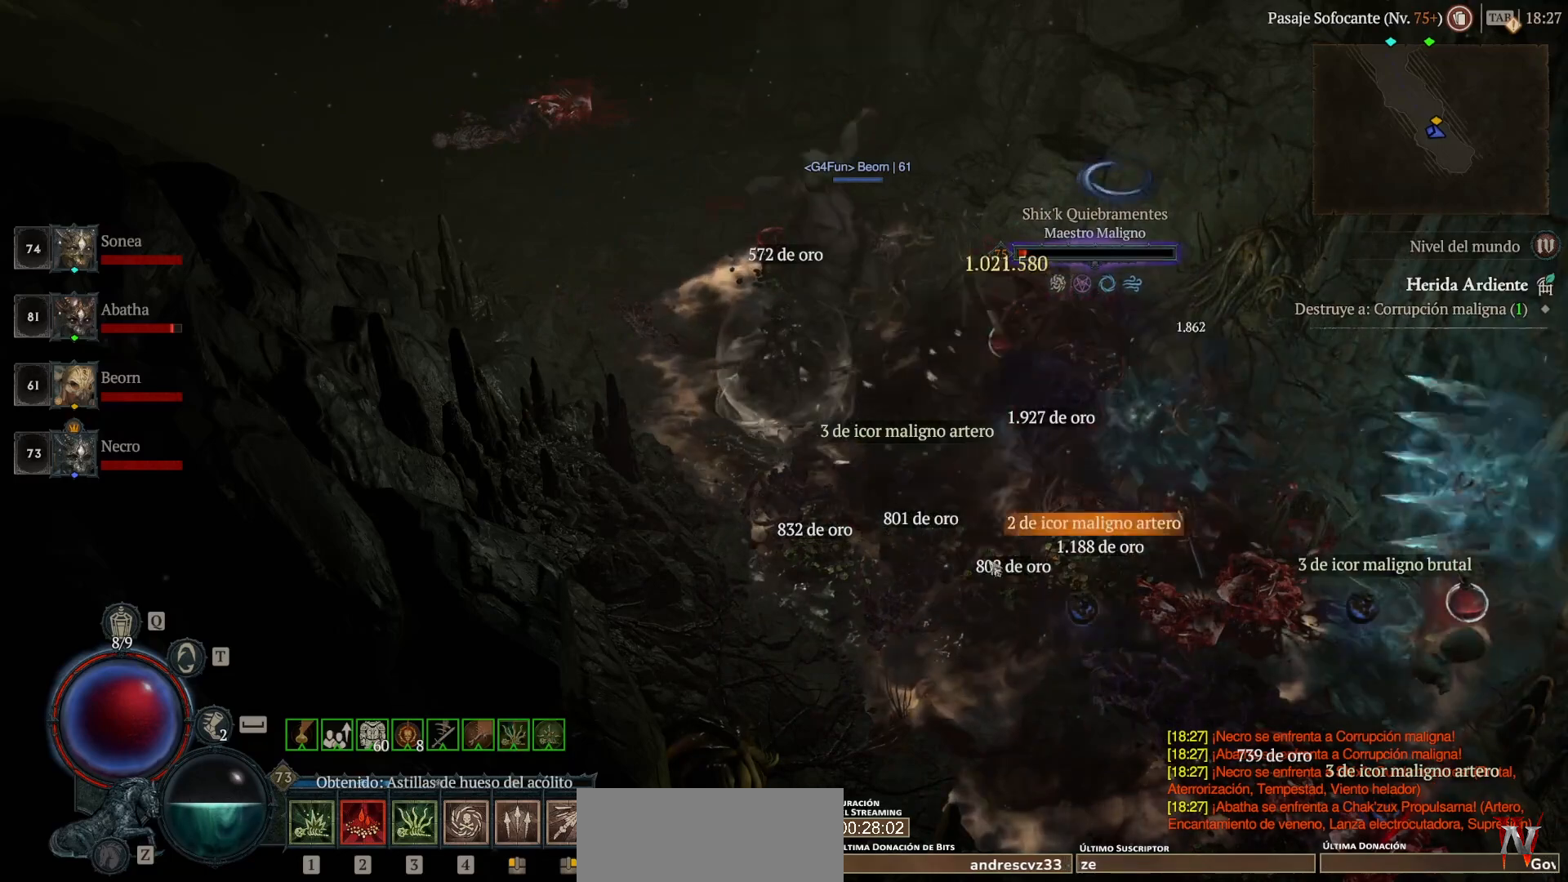
{"keys": ["super"], "mouse": ["left"], "events": [[160, "mouse_left", "down"], [160, "super", "down"]]}
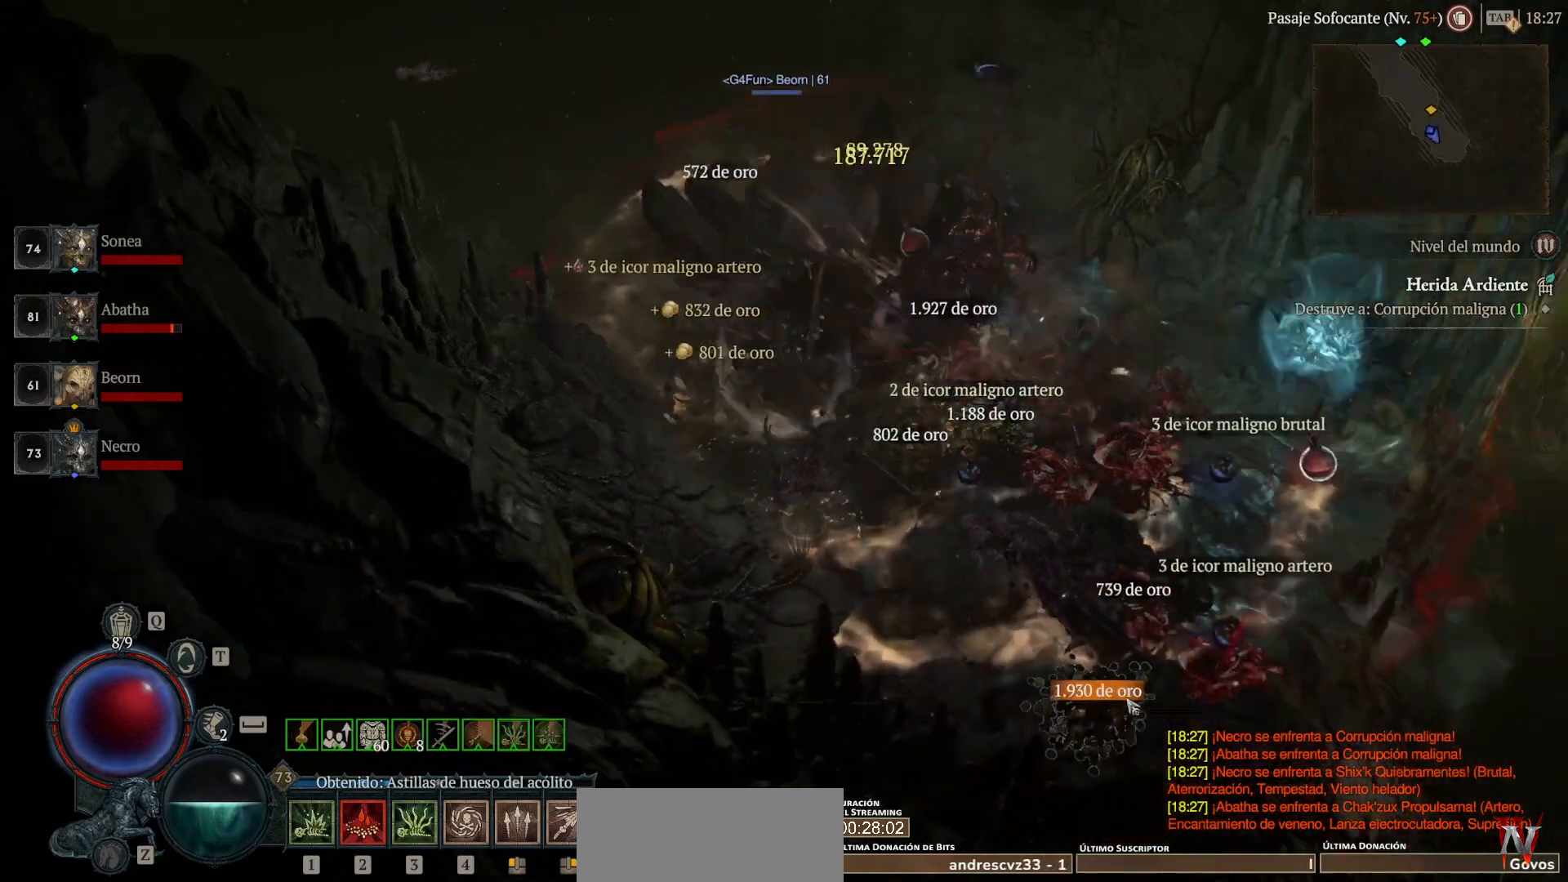
{"keys": ["super"], "mouse": ["left"], "events": []}
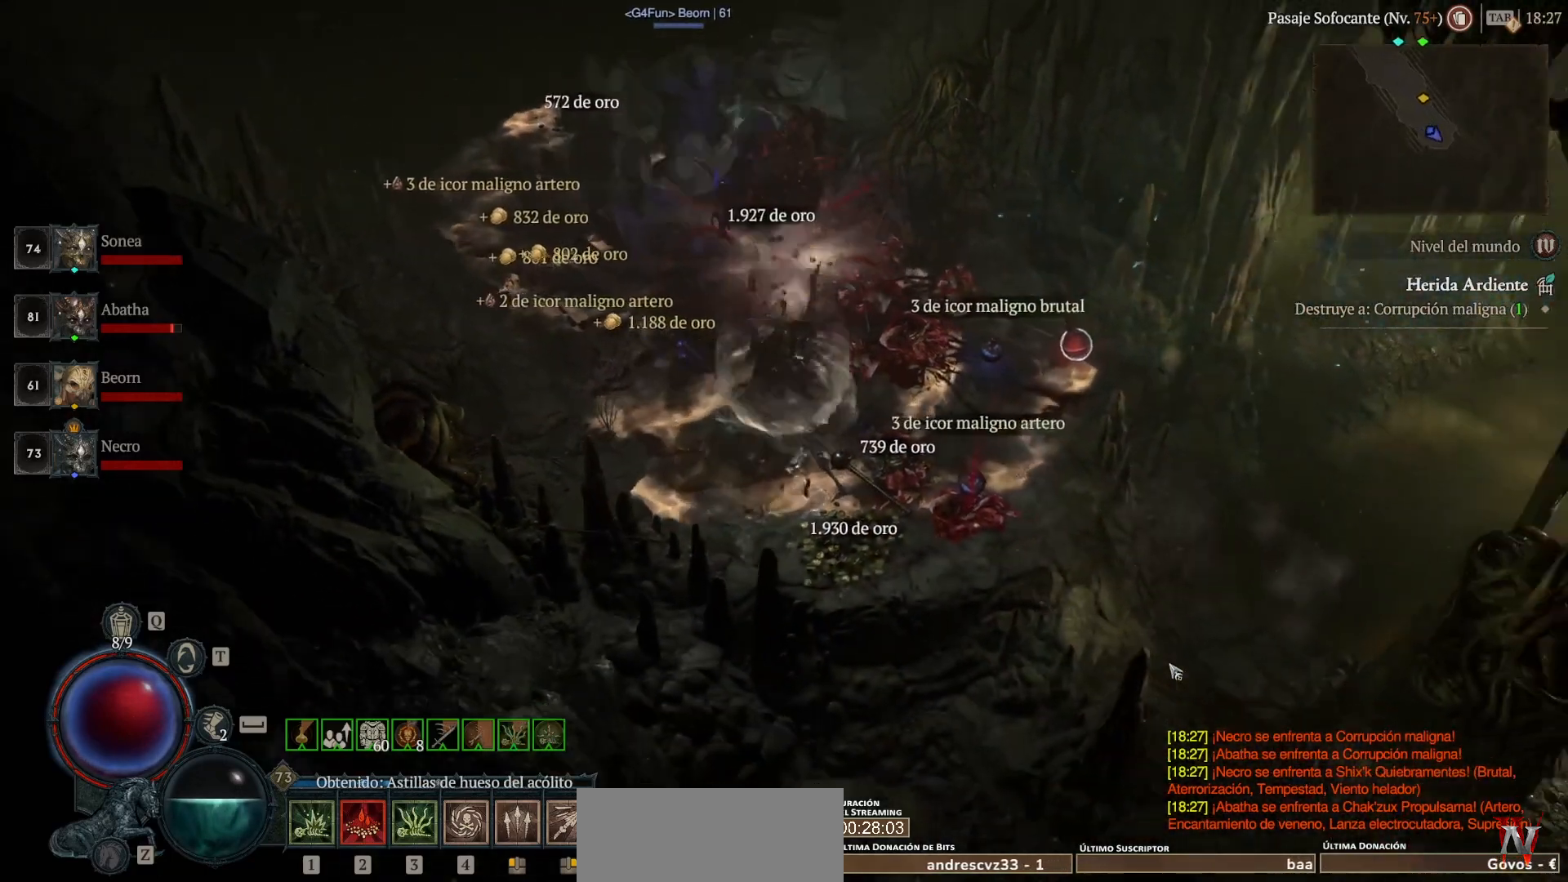
{"keys": [], "mouse": [], "events": [[360, "mouse_left", "up"], [360, "super", "up"]]}
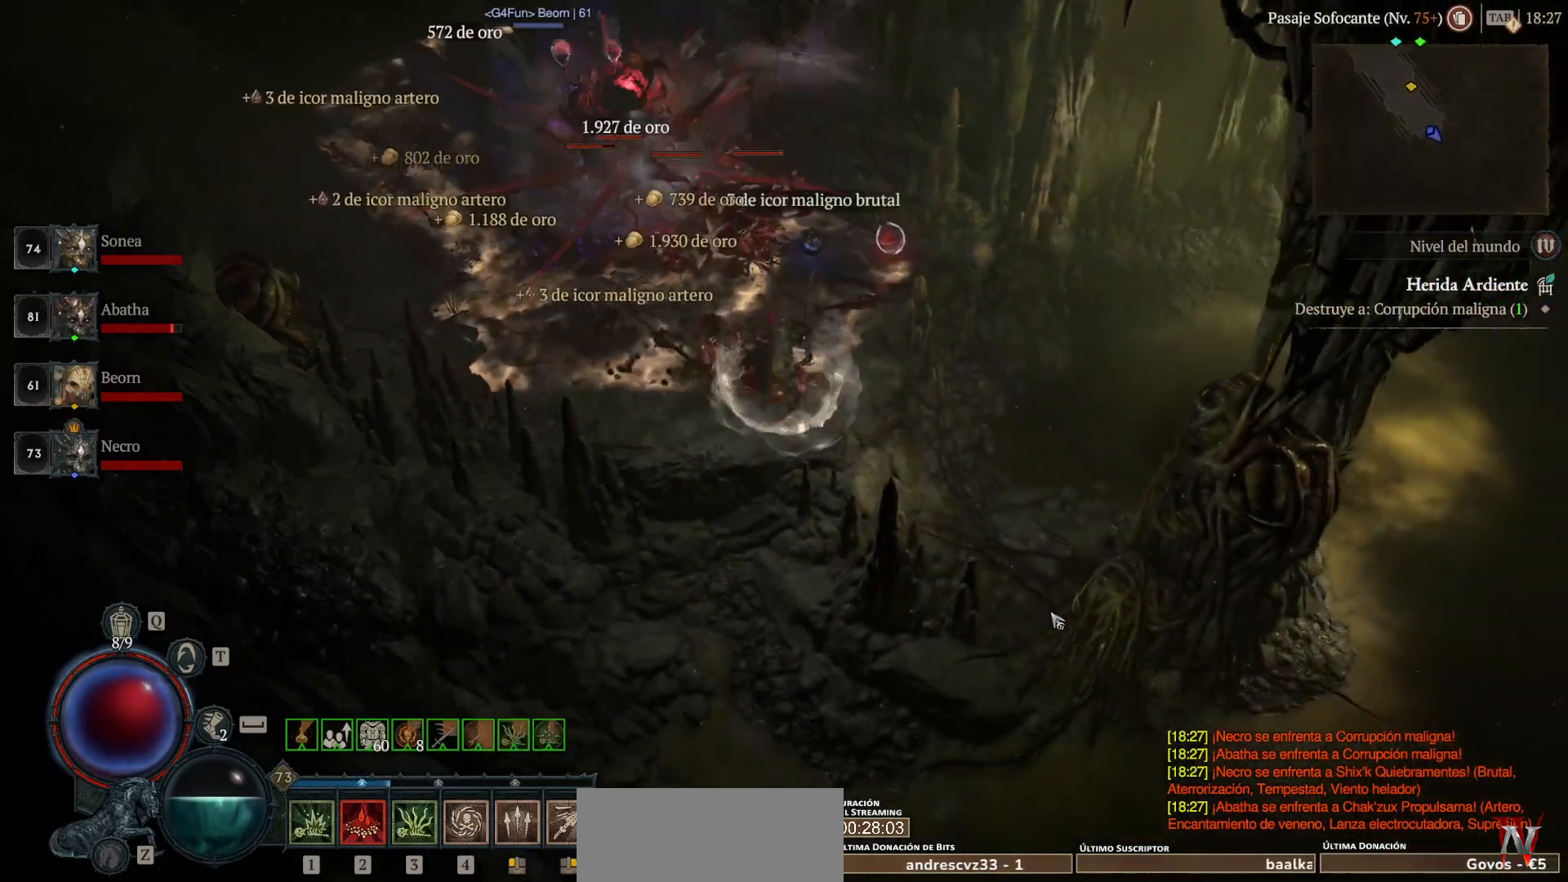
{"keys": ["shift_l"], "mouse": [], "events": [[520, "shift_l", "down"]]}
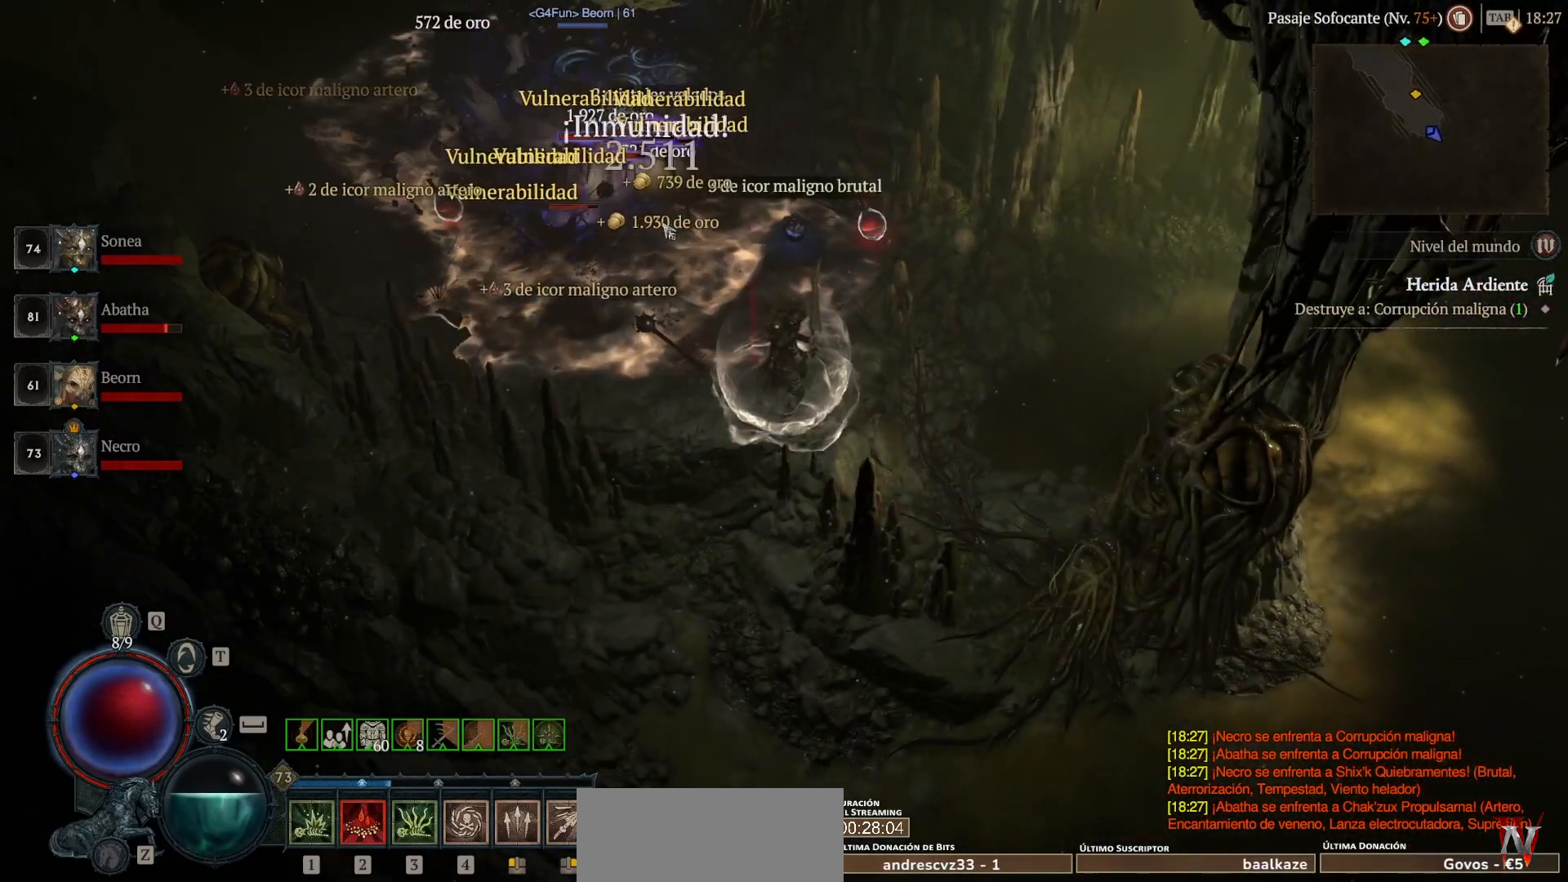
{"keys": ["shift_l"], "mouse": [], "events": [[160, "mouse_right", "down"], [440, "mouse_right", "up"]]}
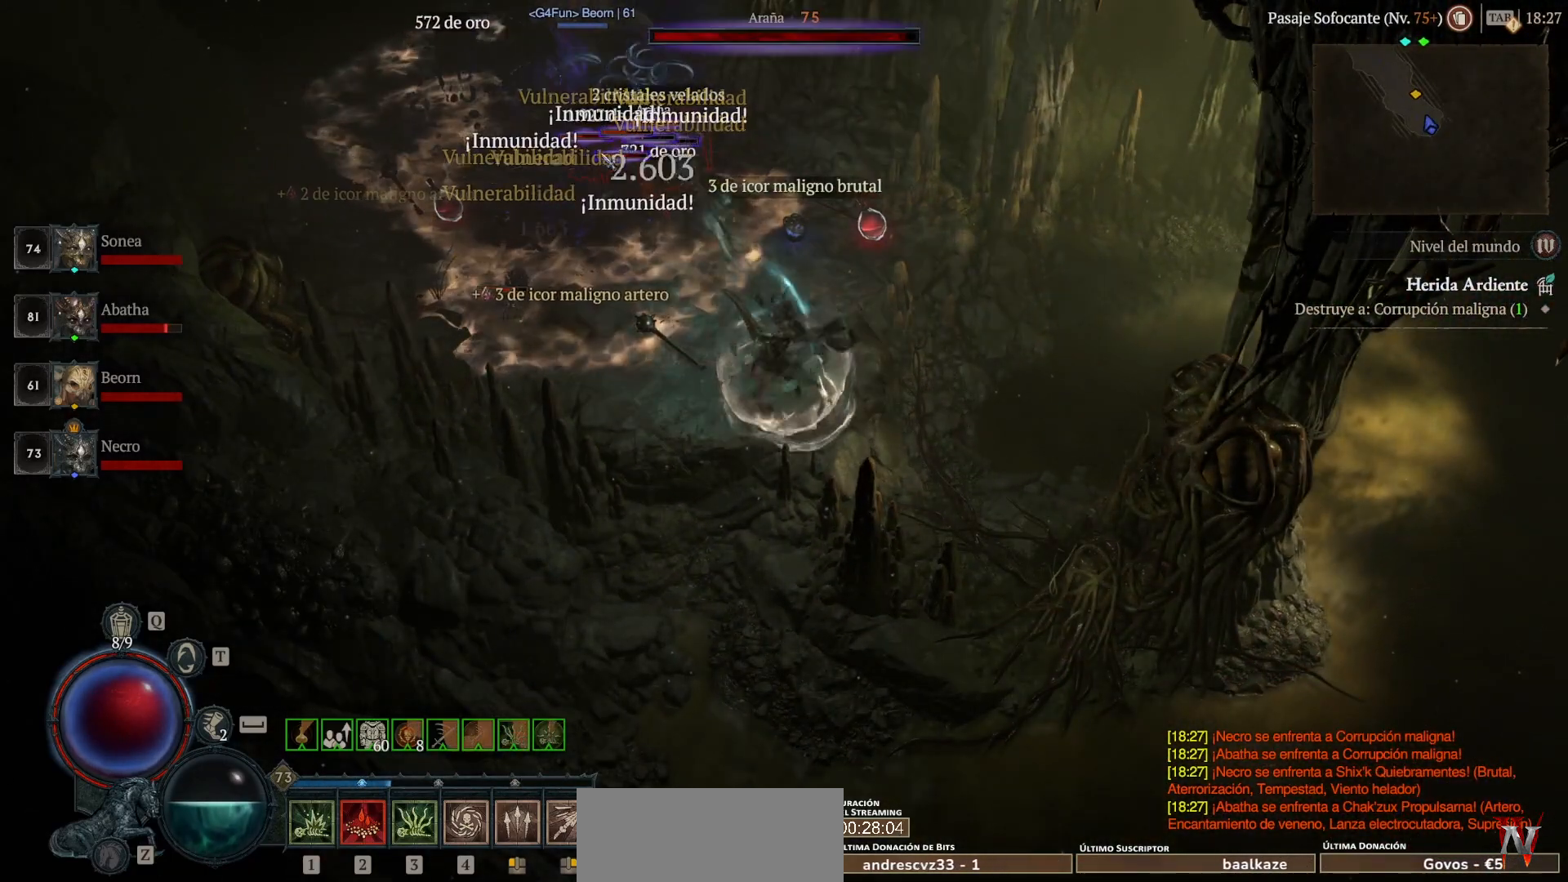
{"keys": ["super"], "mouse": ["left"], "events": [[240, "shift_l", "up"], [480, "mouse_left", "down"], [480, "super", "down"]]}
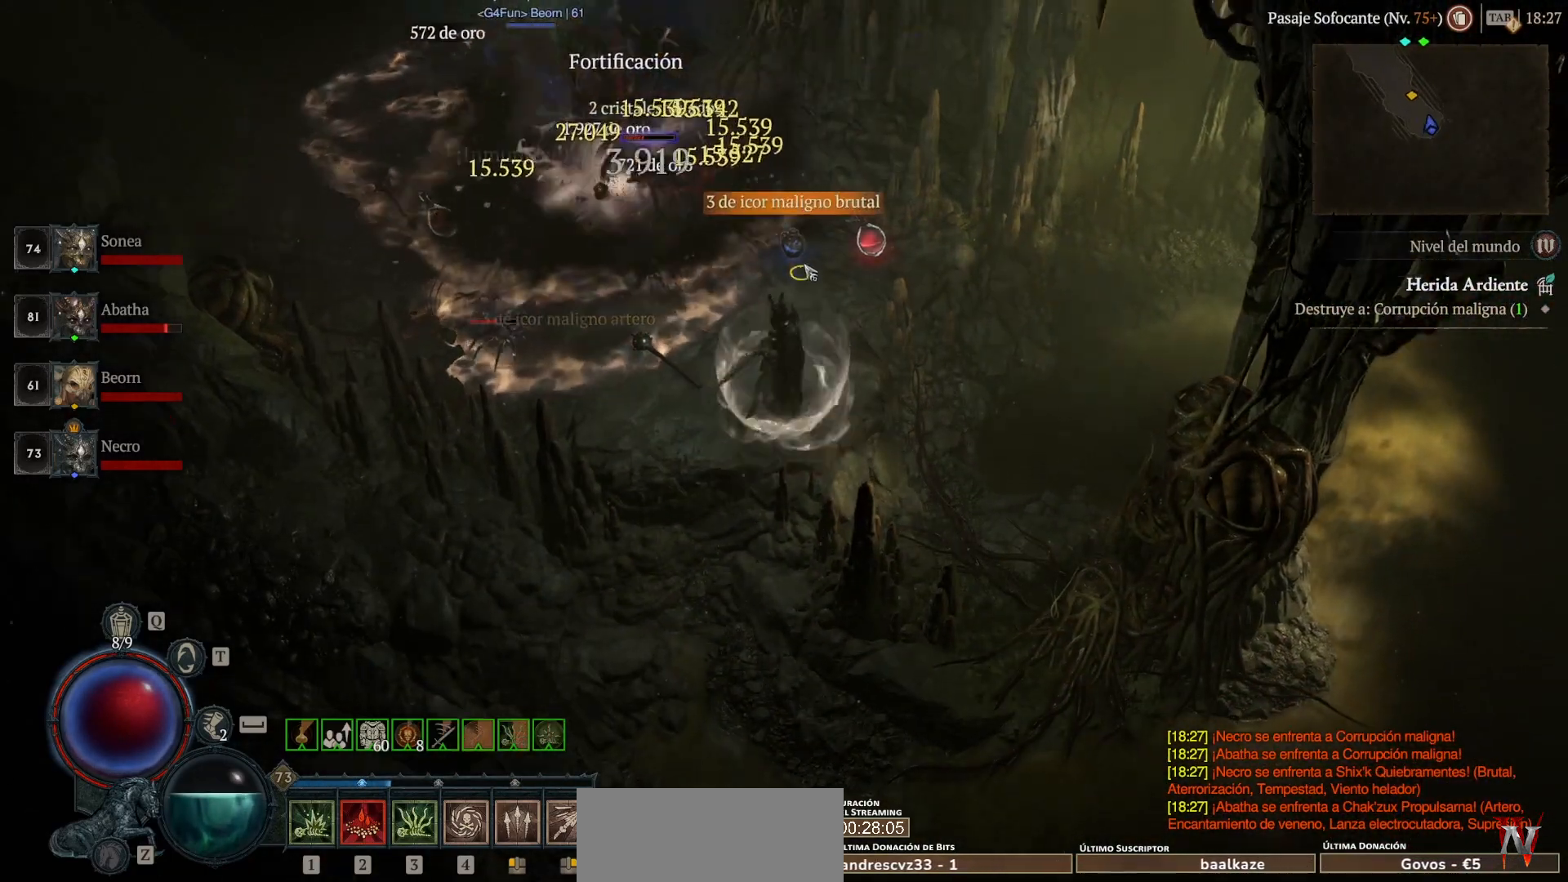
{"keys": [], "mouse": [], "events": [[400, "mouse_left", "up"], [400, "super", "up"]]}
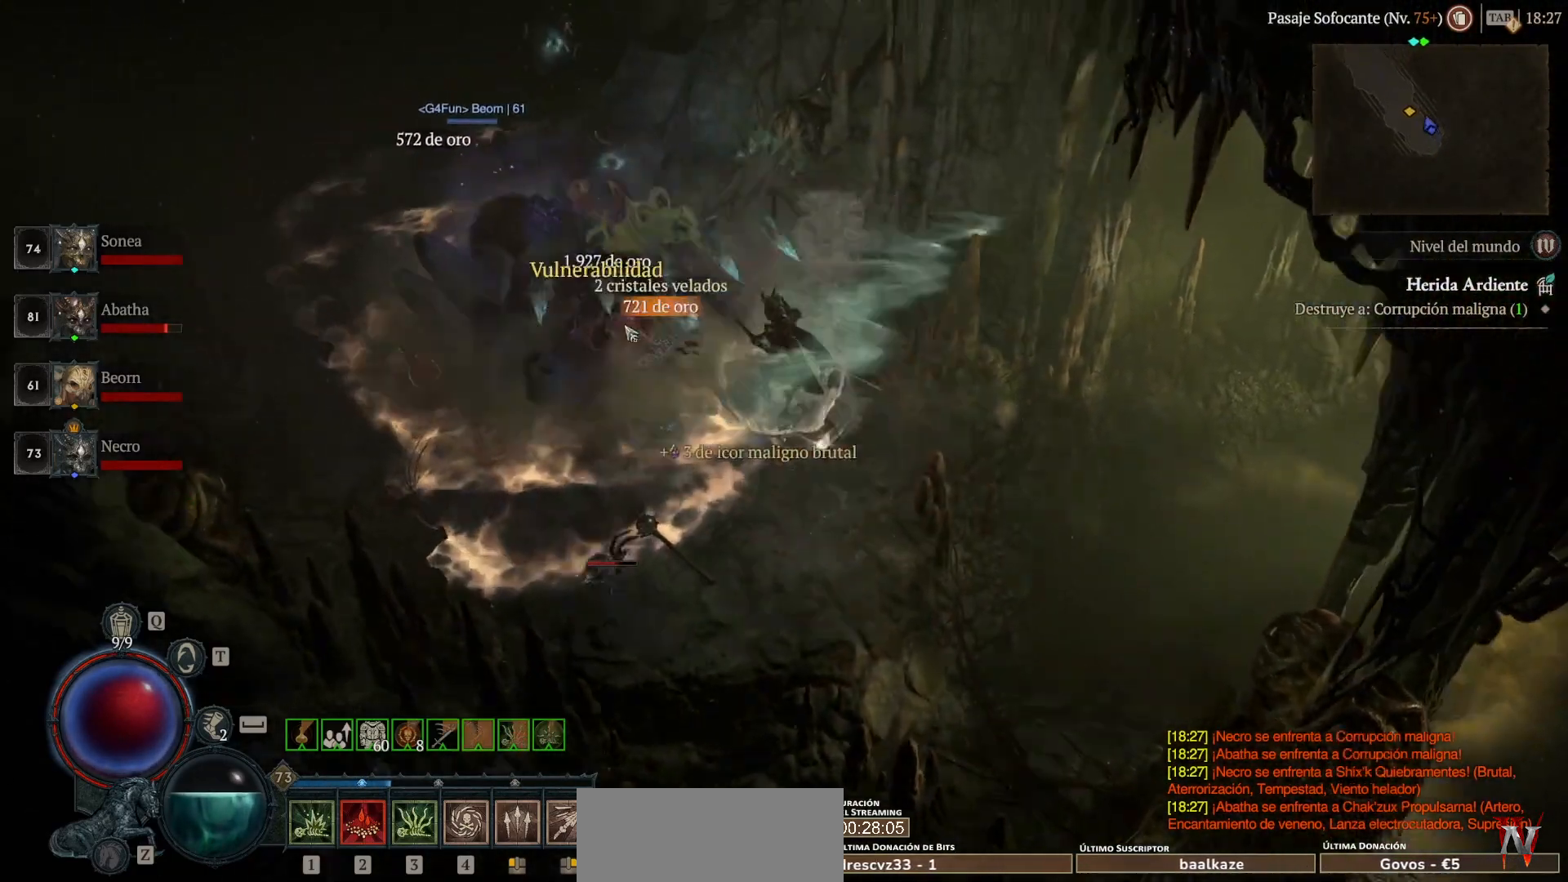
{"keys": [], "mouse": [], "events": [[80, "mouse_left", "down"], [80, "super", "down"], [200, "mouse_left", "up"], [200, "super", "up"], [360, "mouse_left", "down"], [360, "super", "down"], [440, "mouse_left", "up"], [440, "super", "up"]]}
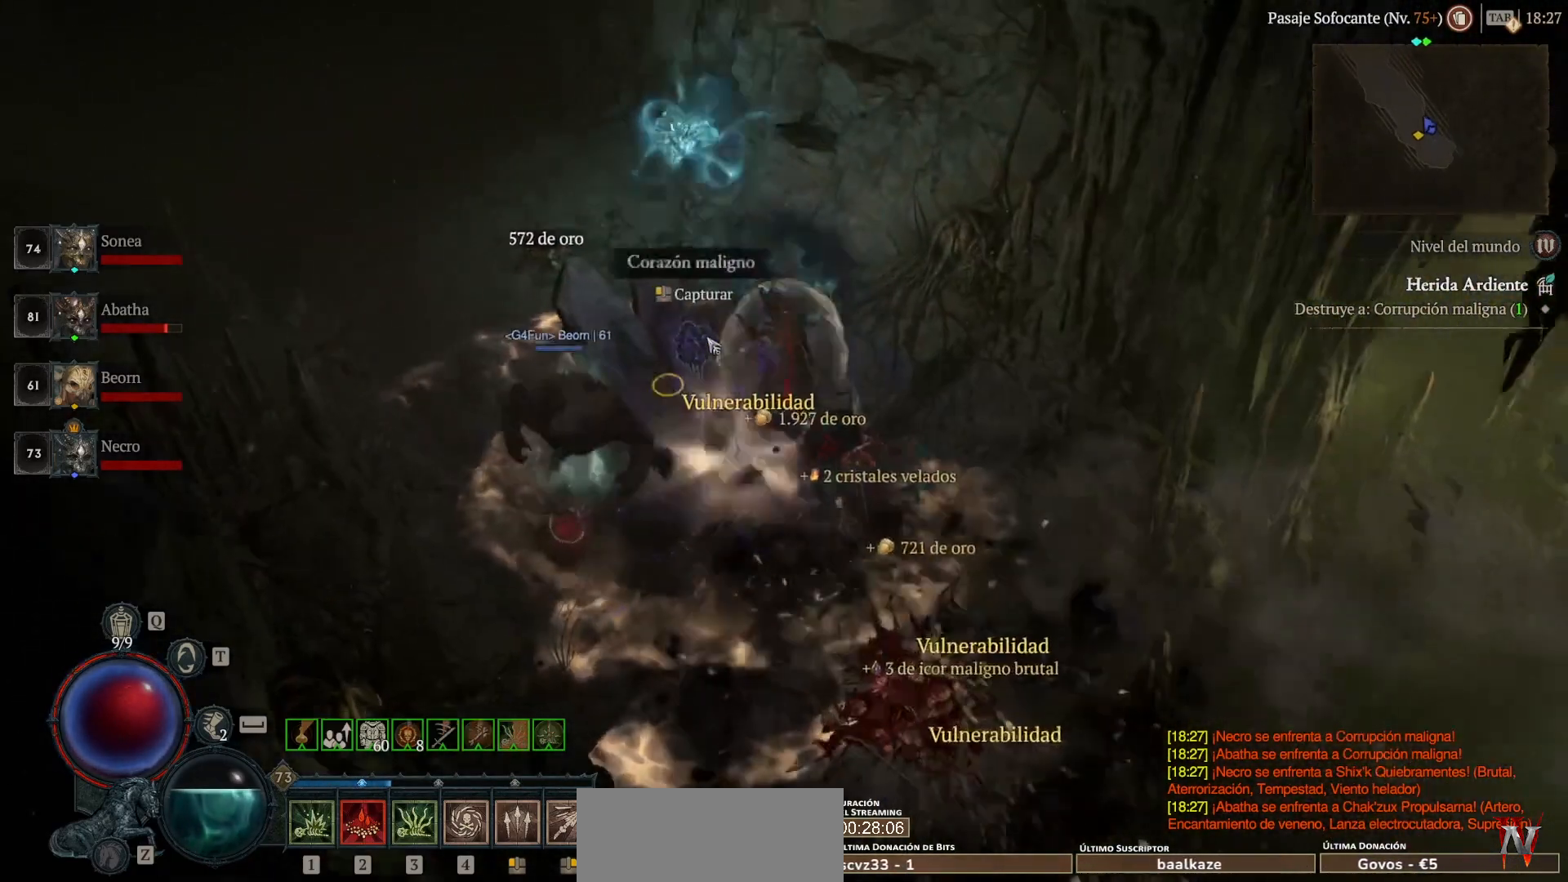
{"keys": ["super"], "mouse": ["left"], "events": [[40, "mouse_left", "down"], [40, "super", "down"], [160, "mouse_left", "up"], [200, "super", "up"], [360, "mouse_left", "down"], [360, "super", "down"]]}
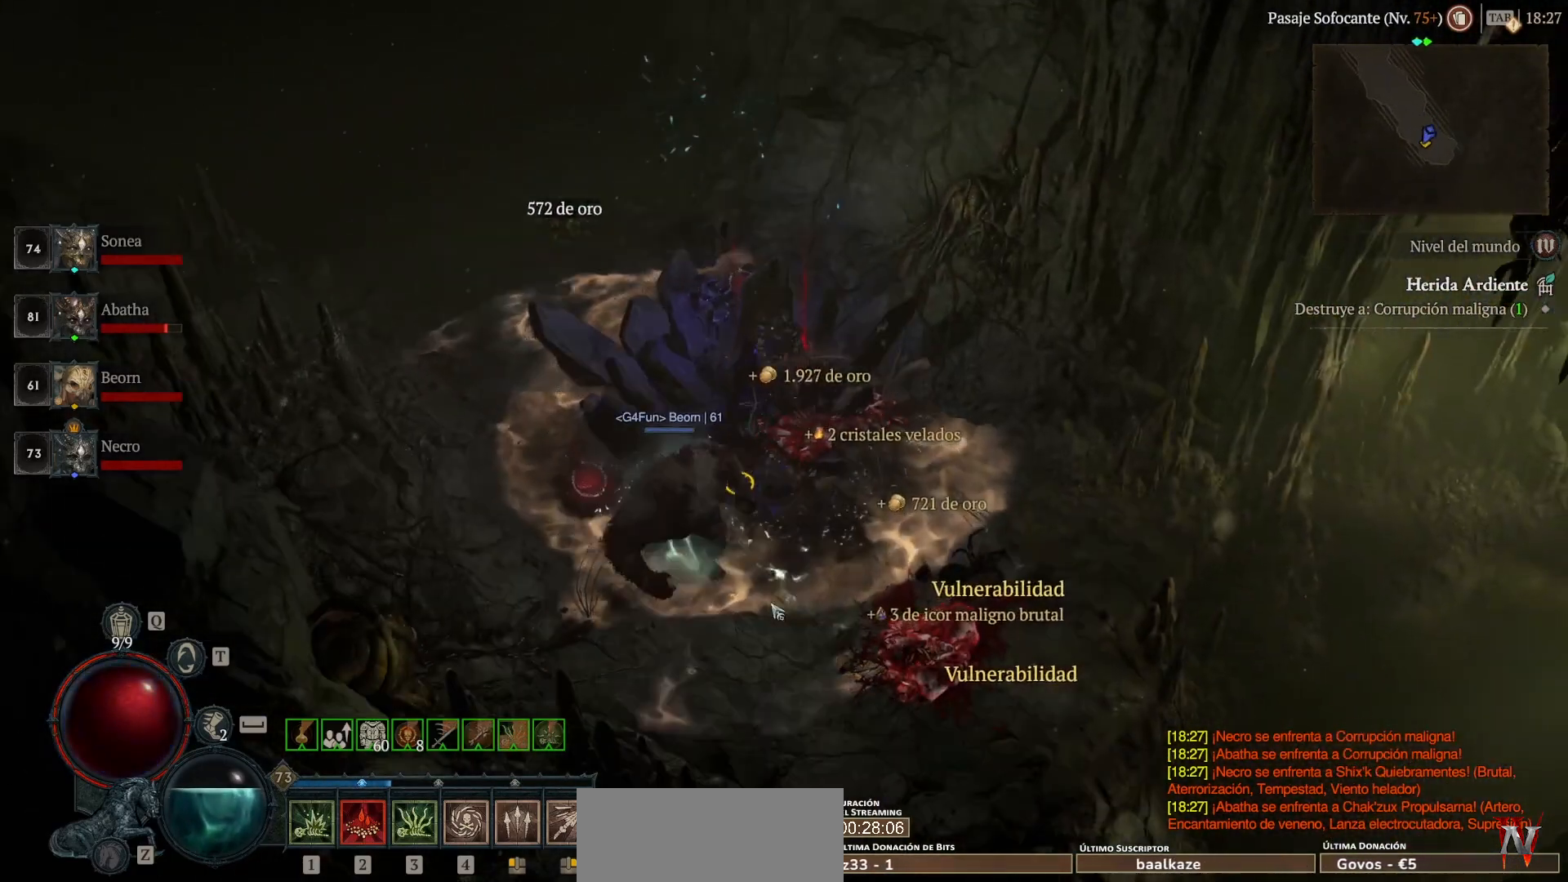
{"keys": ["super"], "mouse": ["left"], "events": []}
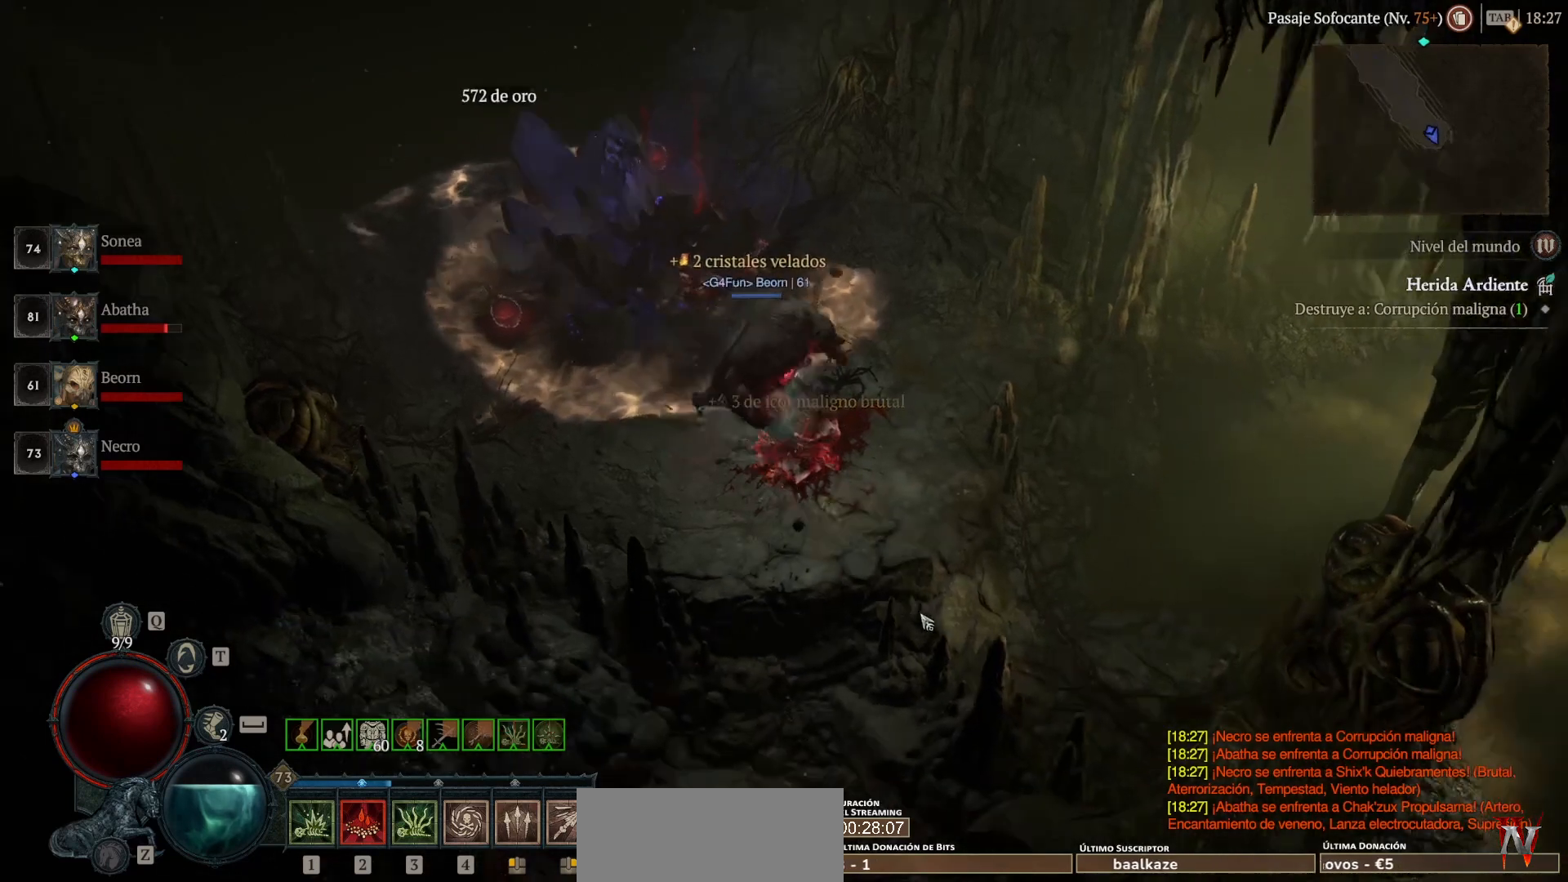
{"keys": ["shift_l", "super"], "mouse": ["left"], "events": [[120, "mouse_left", "up"], [120, "super", "up"], [280, "shift_l", "down"], [400, "mouse_left", "down"], [400, "super", "down"]]}
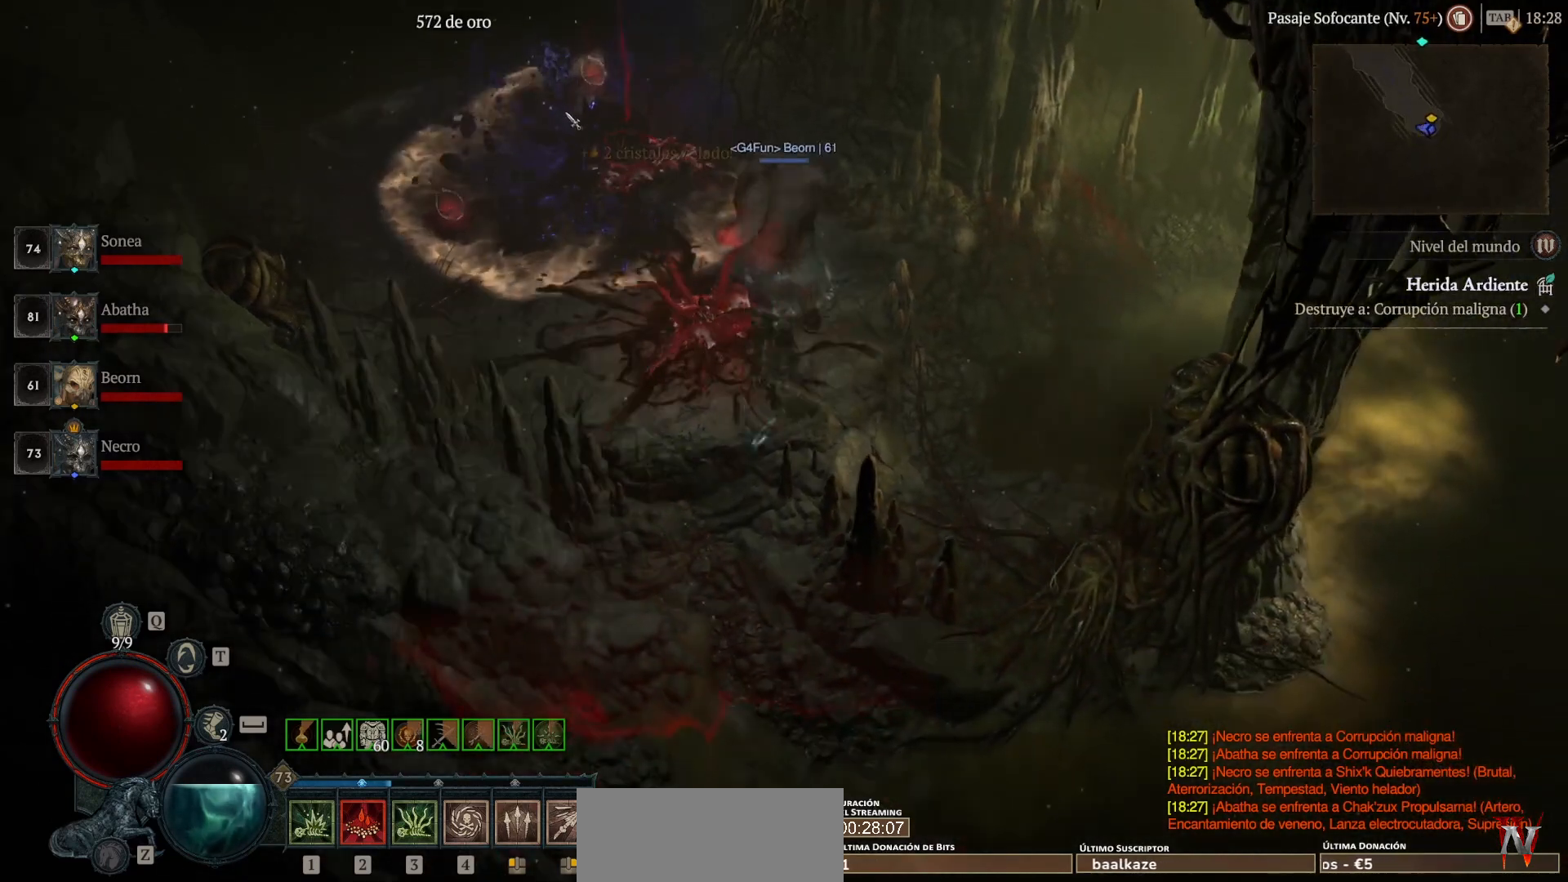
{"keys": ["shift_l", "super"], "mouse": ["left"], "events": []}
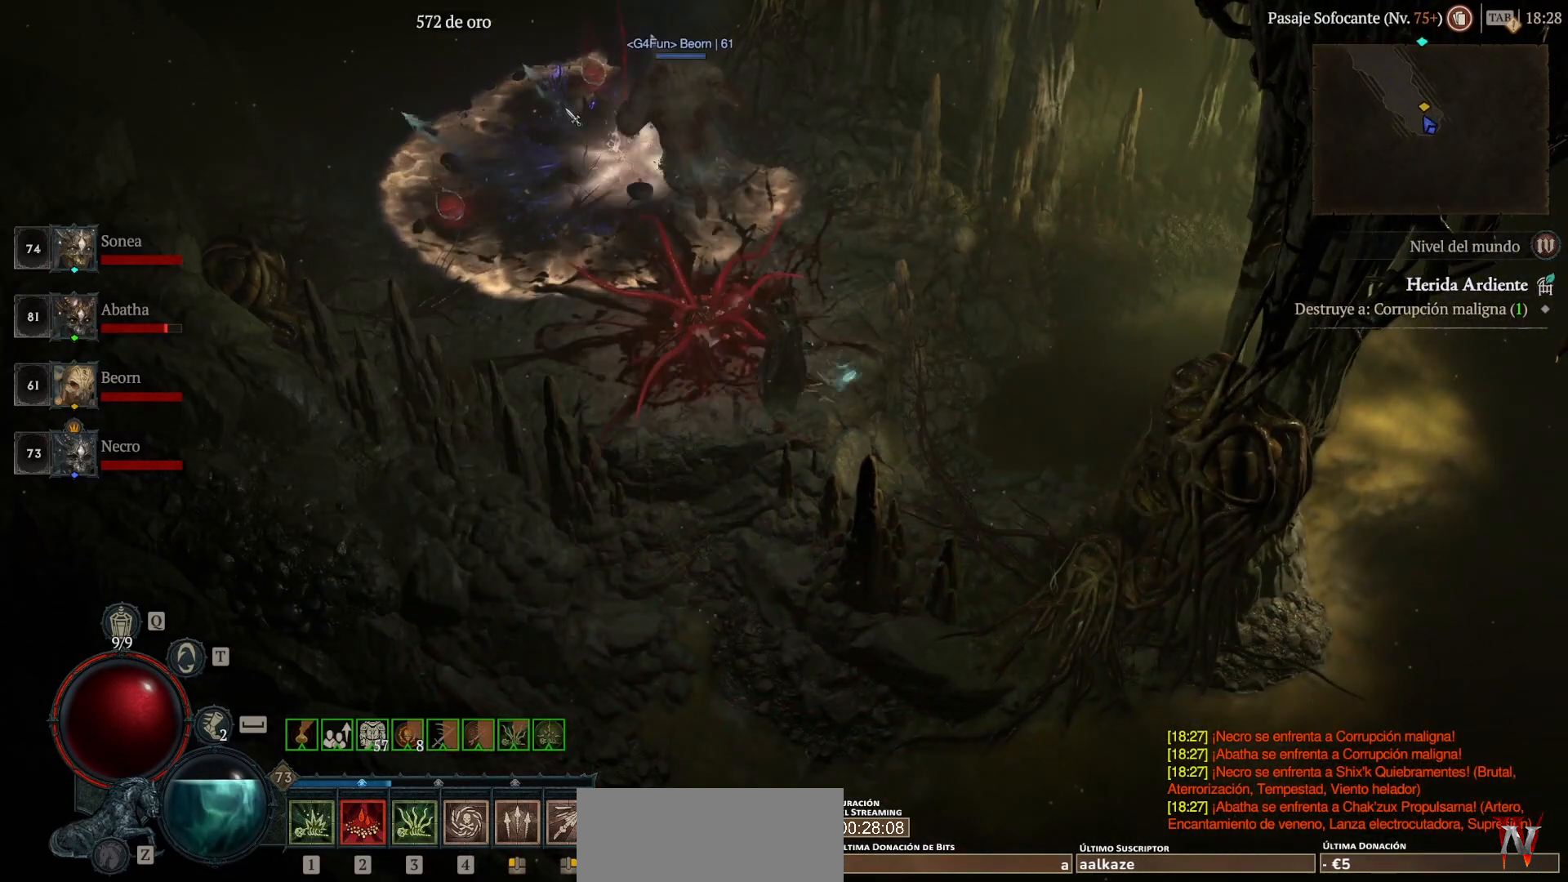
{"keys": ["shift_l", "super"], "mouse": ["left"], "events": []}
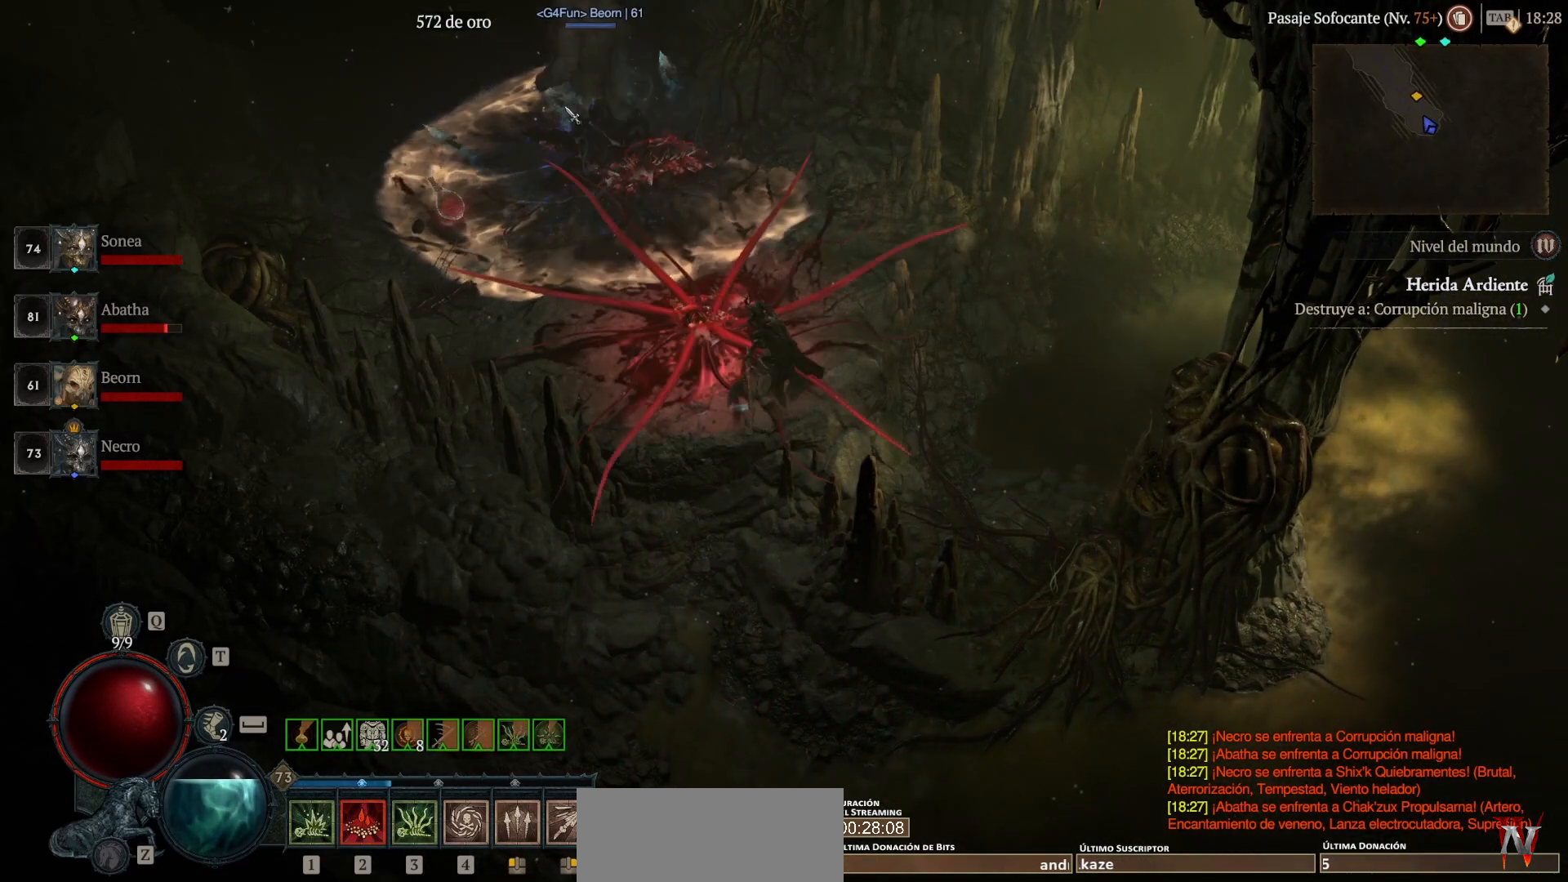
{"keys": ["shift_l", "super"], "mouse": ["left"], "events": []}
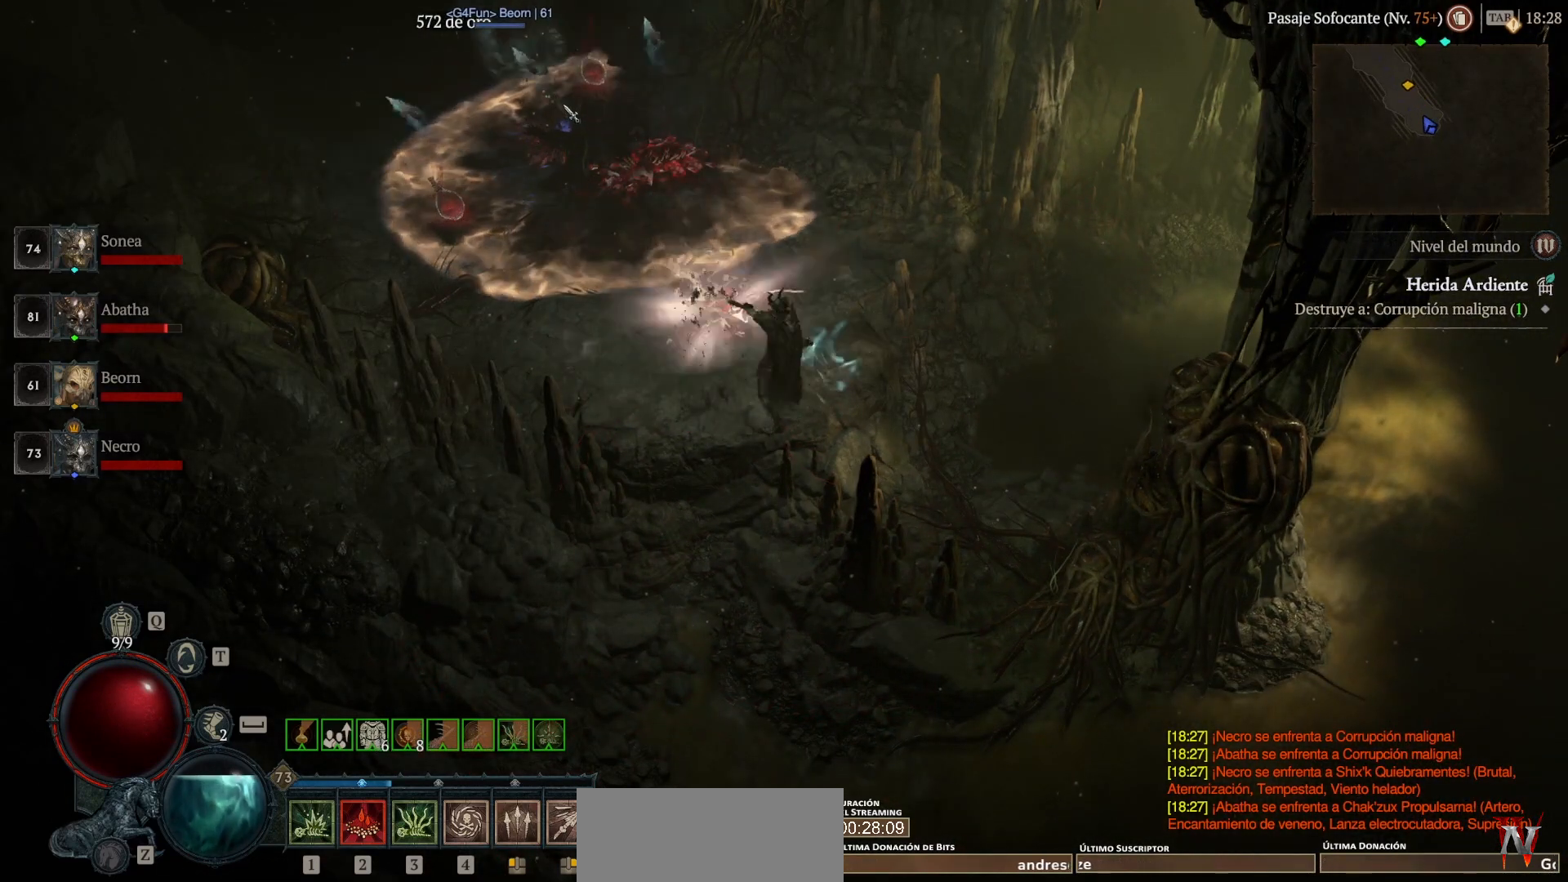
{"keys": ["shift_l"], "mouse": [], "events": [[40, "mouse_left", "up"], [40, "super", "up"]]}
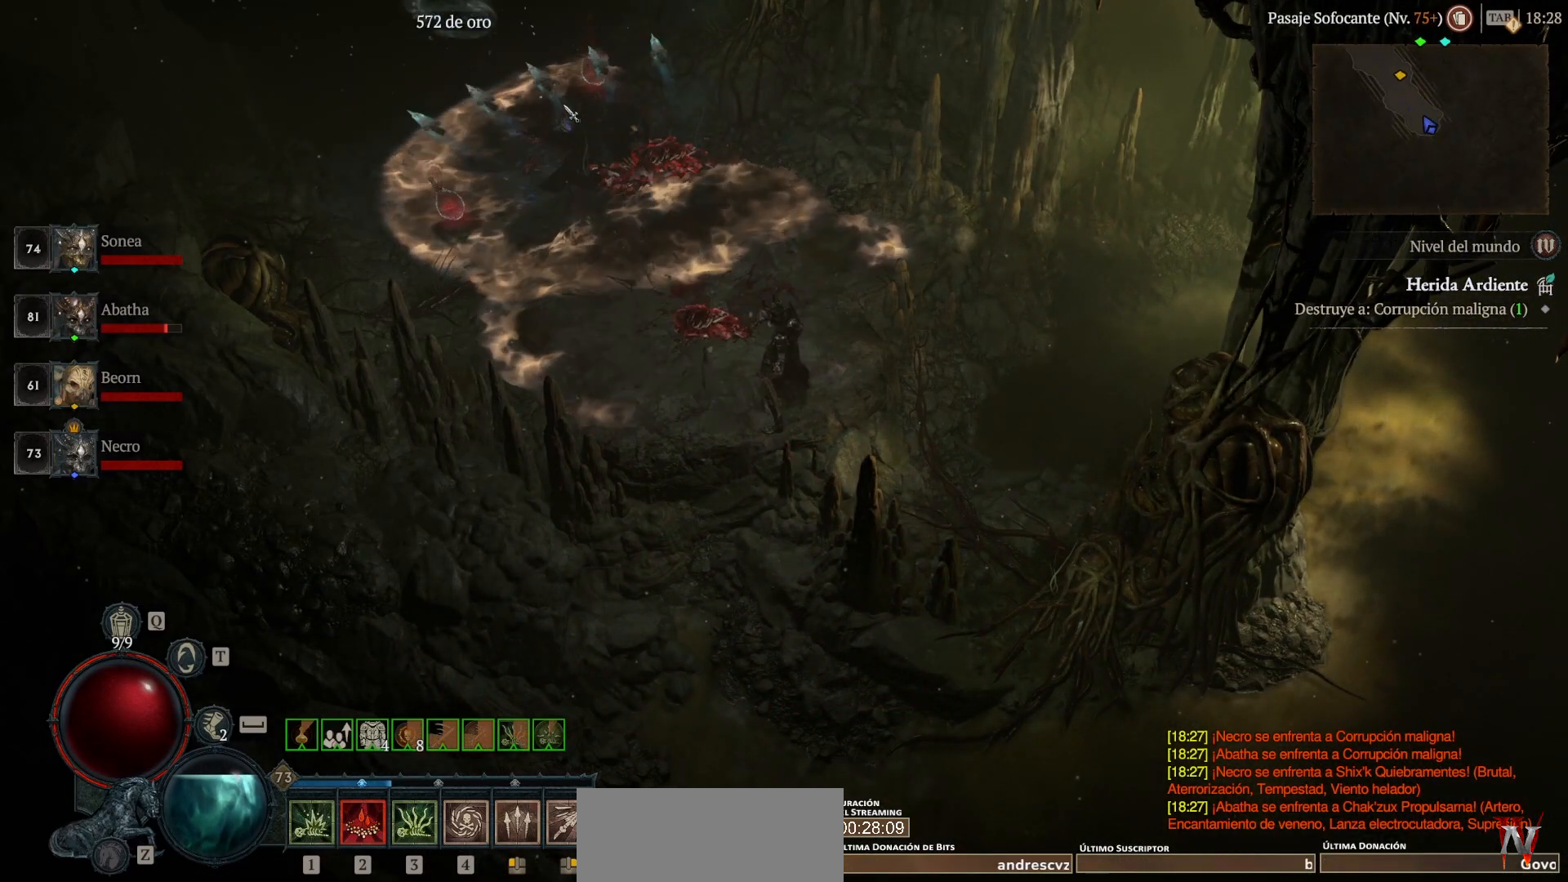
{"keys": ["shift_l"], "mouse": [], "events": []}